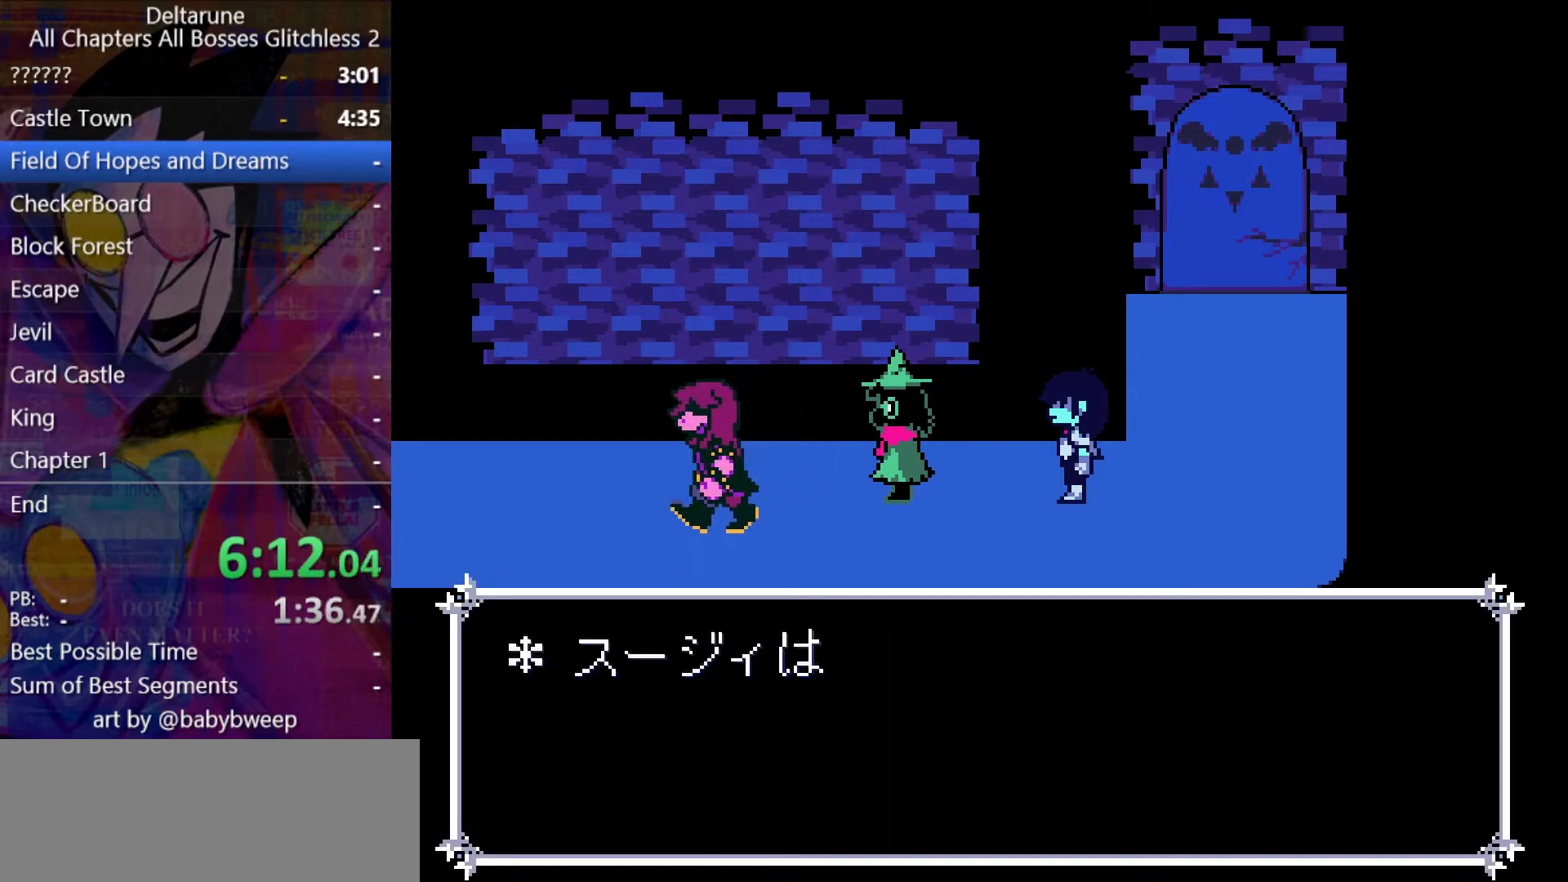
Gameplay with keyboard; each line is a JSON object with the keys held at the frame after it. "events" lists presses ("down") and releases ("up") of "c", "down", "left", "return", "right", "shift", "up", "x" and "z" between this image and that frame as [ms after this image, input, new state], when the widget could be followed in between. No other keys are recorded. Mouse input is not recorded. Not read: ctrl.
{"keys": ["left", "return", "shift", "z"], "events": [[100, "z", "up"], [133, "z", "down"], [233, "z", "up"], [333, "z", "down"], [367, "return", "down"], [367, "z", "up"], [433, "return", "up"], [467, "z", "down"], [500, "return", "down"]]}
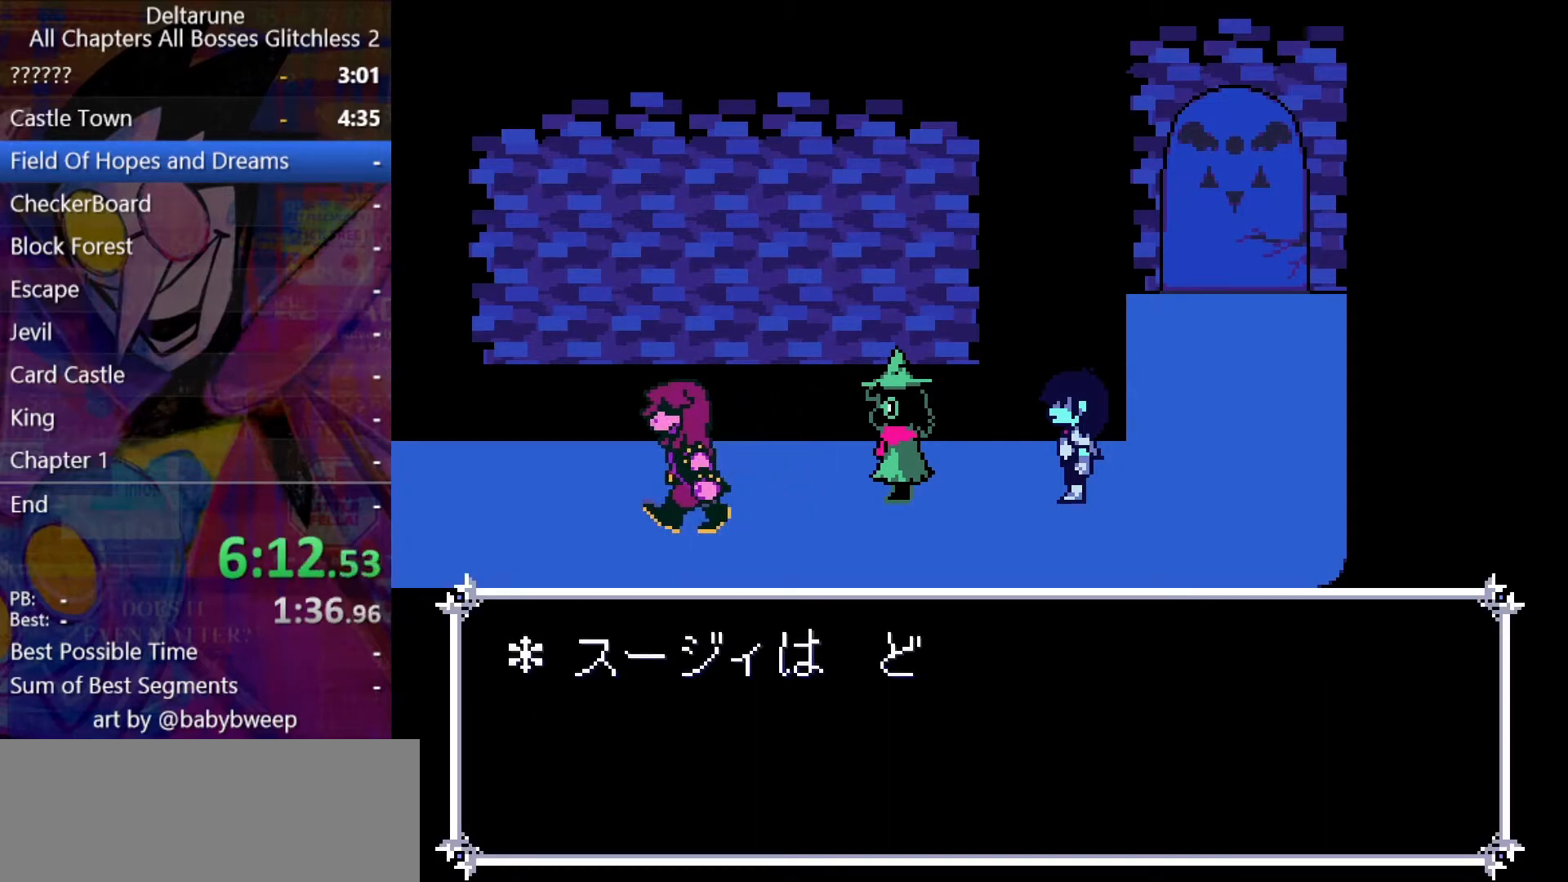
{"keys": ["left", "shift"], "events": [[67, "return", "up"], [67, "z", "up"], [100, "z", "down"], [200, "return", "down"], [200, "z", "up"], [233, "return", "up"], [233, "z", "down"], [300, "return", "down"], [333, "z", "up"], [400, "return", "up"], [400, "z", "down"], [467, "z", "up"]]}
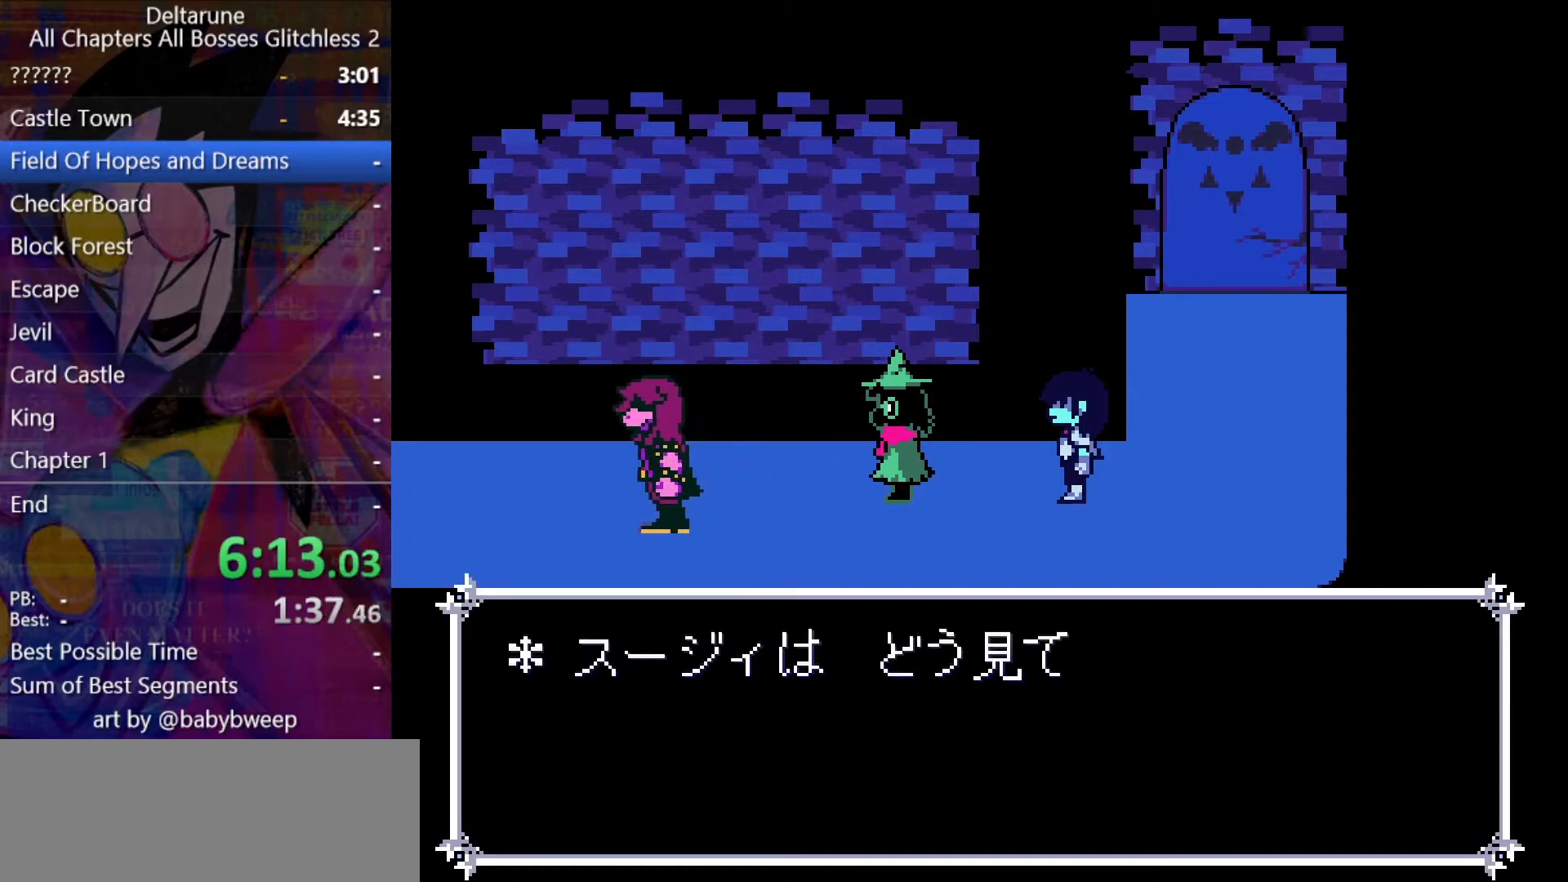
{"keys": ["left", "return", "shift", "z"], "events": [[33, "z", "down"], [133, "z", "up"], [167, "z", "down"], [267, "z", "up"], [300, "z", "down"], [367, "z", "up"], [467, "return", "down"], [500, "z", "down"]]}
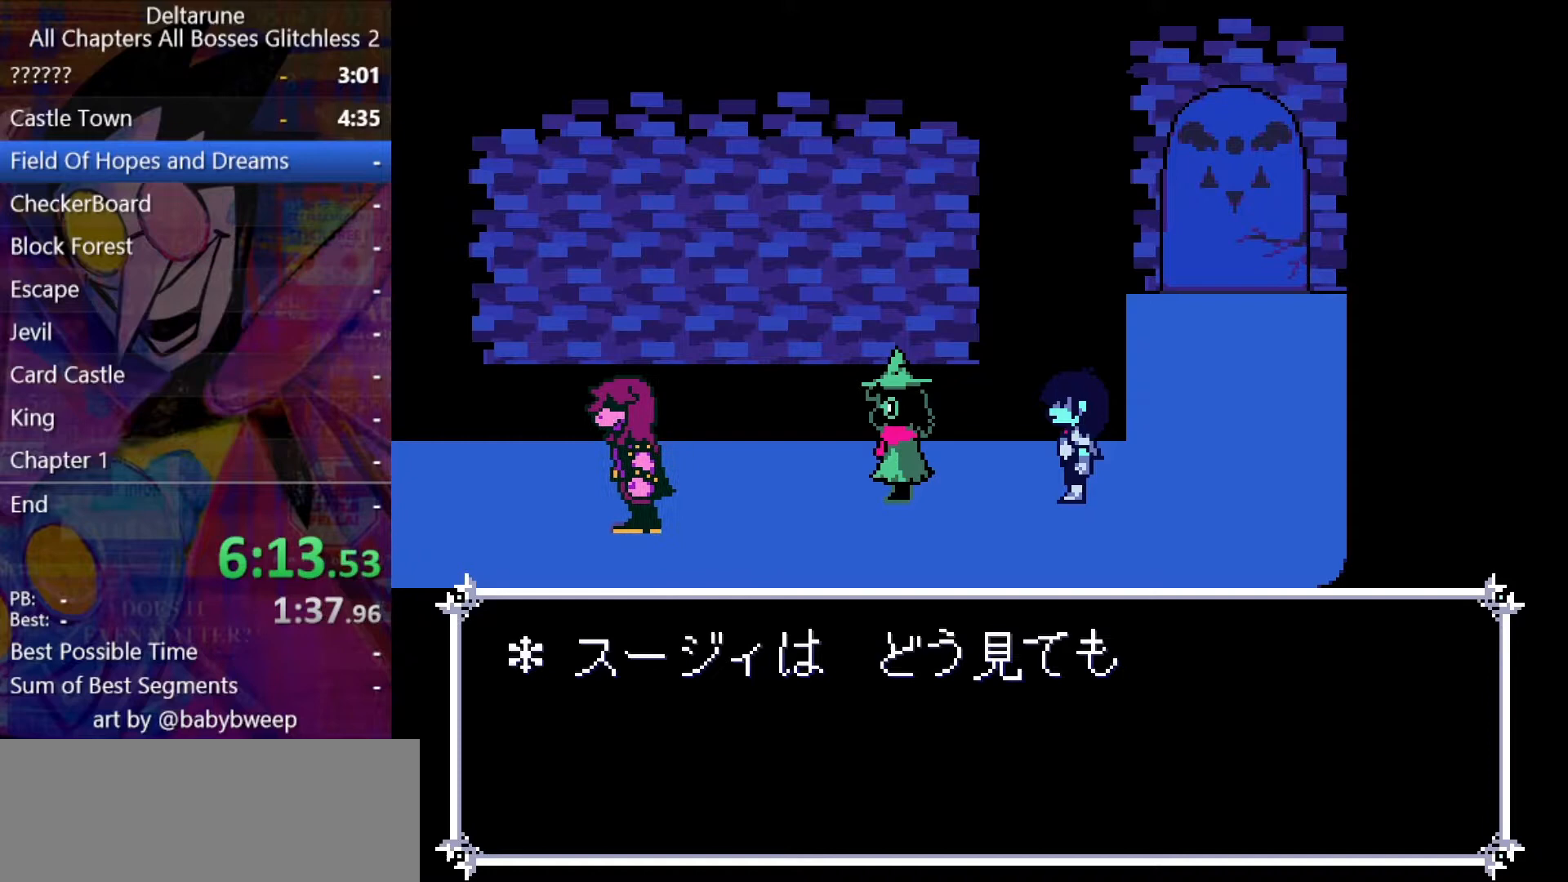
{"keys": ["left", "shift", "z"], "events": [[33, "return", "up"], [100, "return", "down"], [100, "z", "up"], [133, "return", "up"], [133, "z", "down"], [233, "z", "up"], [267, "return", "down"], [267, "z", "down"], [333, "return", "up"], [367, "z", "up"], [433, "return", "down"], [433, "z", "down"], [467, "return", "up"]]}
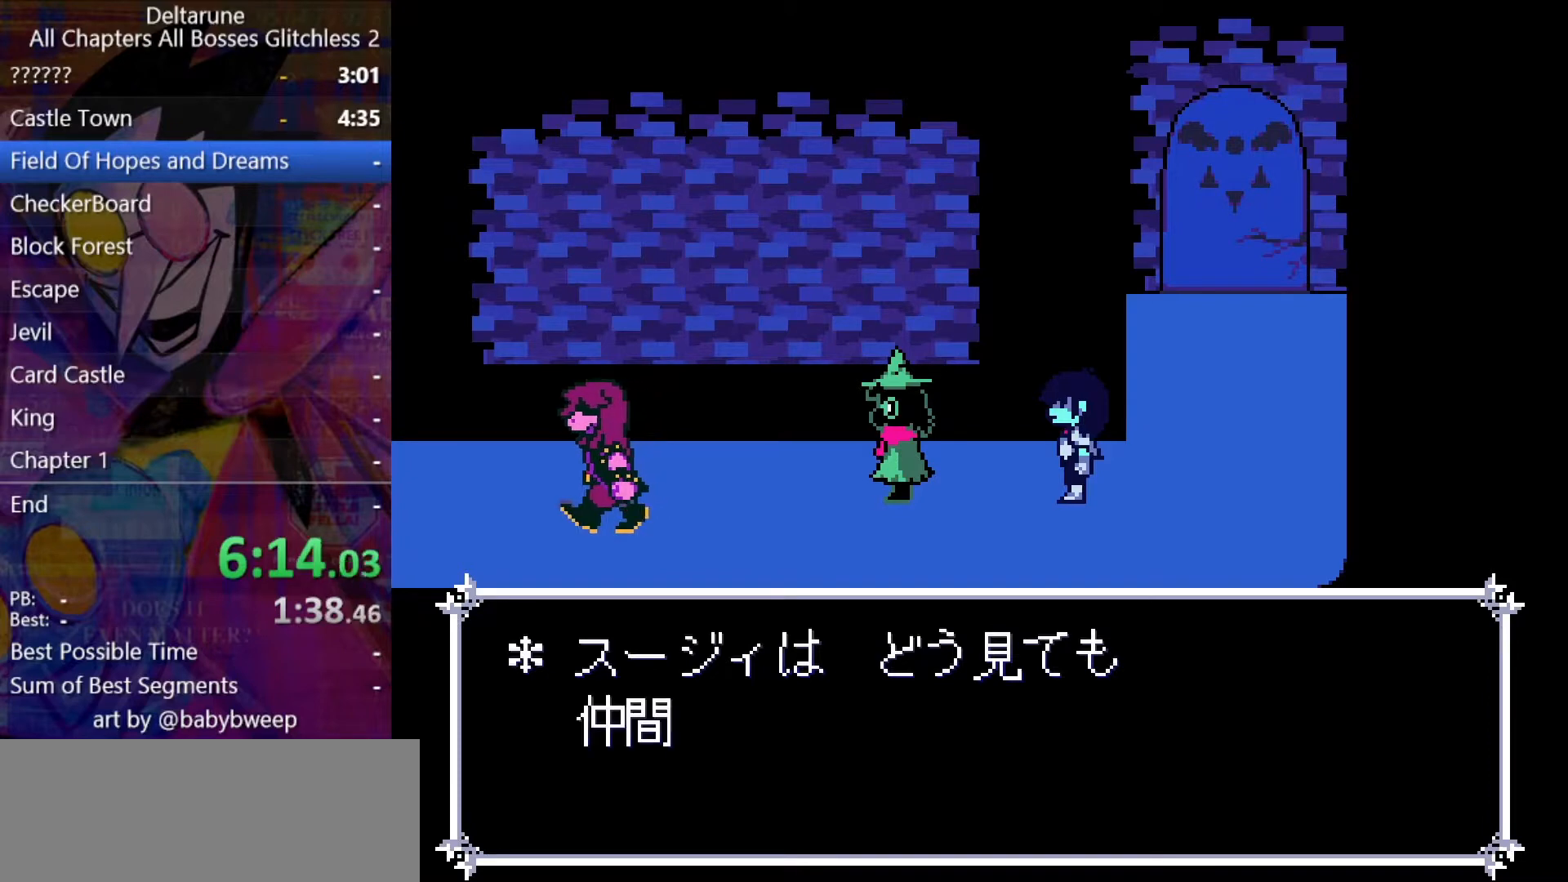
{"keys": ["left", "return", "shift", "z"], "events": [[33, "z", "up"], [100, "z", "down"], [167, "z", "up"], [300, "return", "down"], [300, "z", "down"], [333, "return", "up"], [400, "return", "down"], [400, "z", "up"], [433, "return", "up"], [433, "z", "down"], [467, "return", "down"]]}
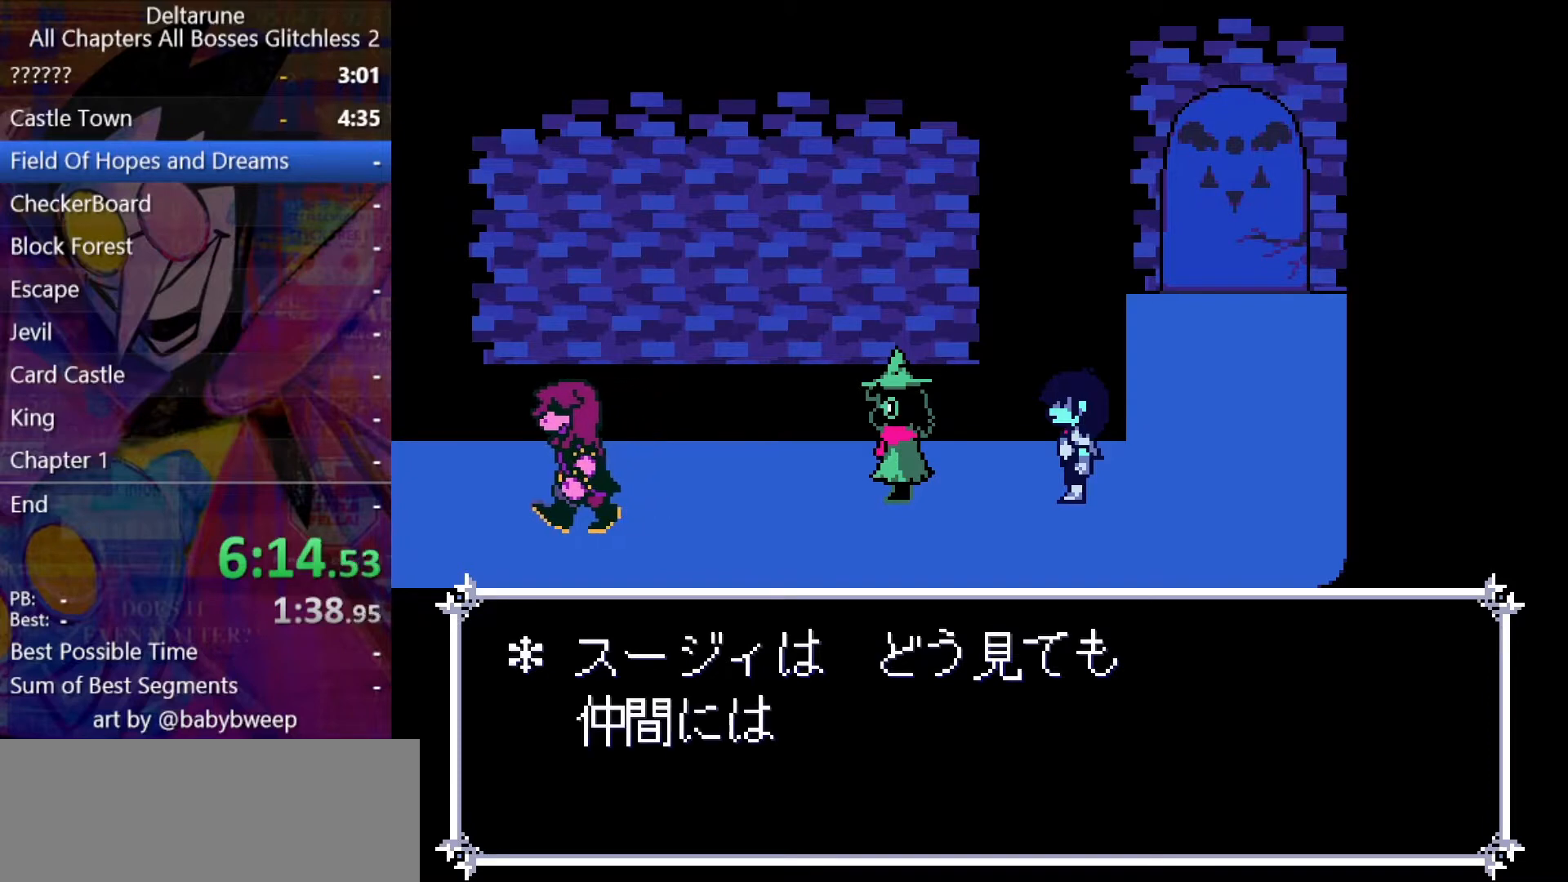
{"keys": ["left", "shift"], "events": [[33, "return", "up"], [33, "z", "up"], [67, "return", "down"], [67, "z", "down"], [133, "return", "up"], [167, "return", "down"], [167, "z", "up"], [233, "return", "up"], [233, "z", "down"], [300, "z", "up"], [467, "return", "down"], [467, "z", "down"], [500, "return", "up"], [500, "z", "up"]]}
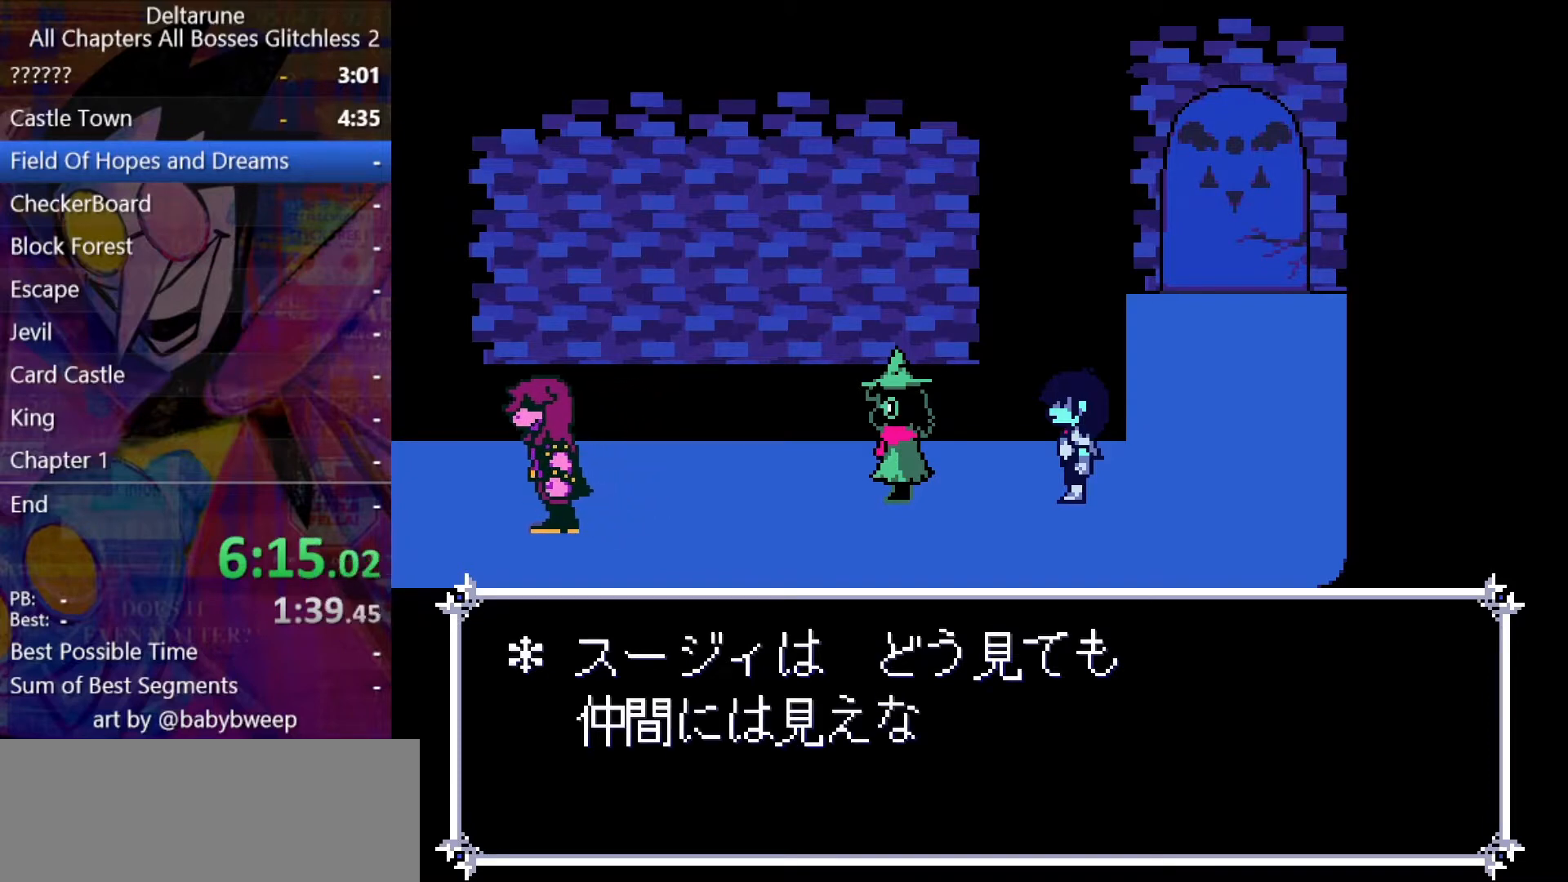
{"keys": ["left", "shift"], "events": [[67, "return", "down"], [100, "return", "up"], [100, "z", "down"], [133, "z", "up"], [233, "return", "down"], [233, "z", "down"], [267, "return", "up"], [333, "return", "down"], [333, "z", "up"], [367, "return", "up"], [367, "z", "down"], [467, "z", "up"]]}
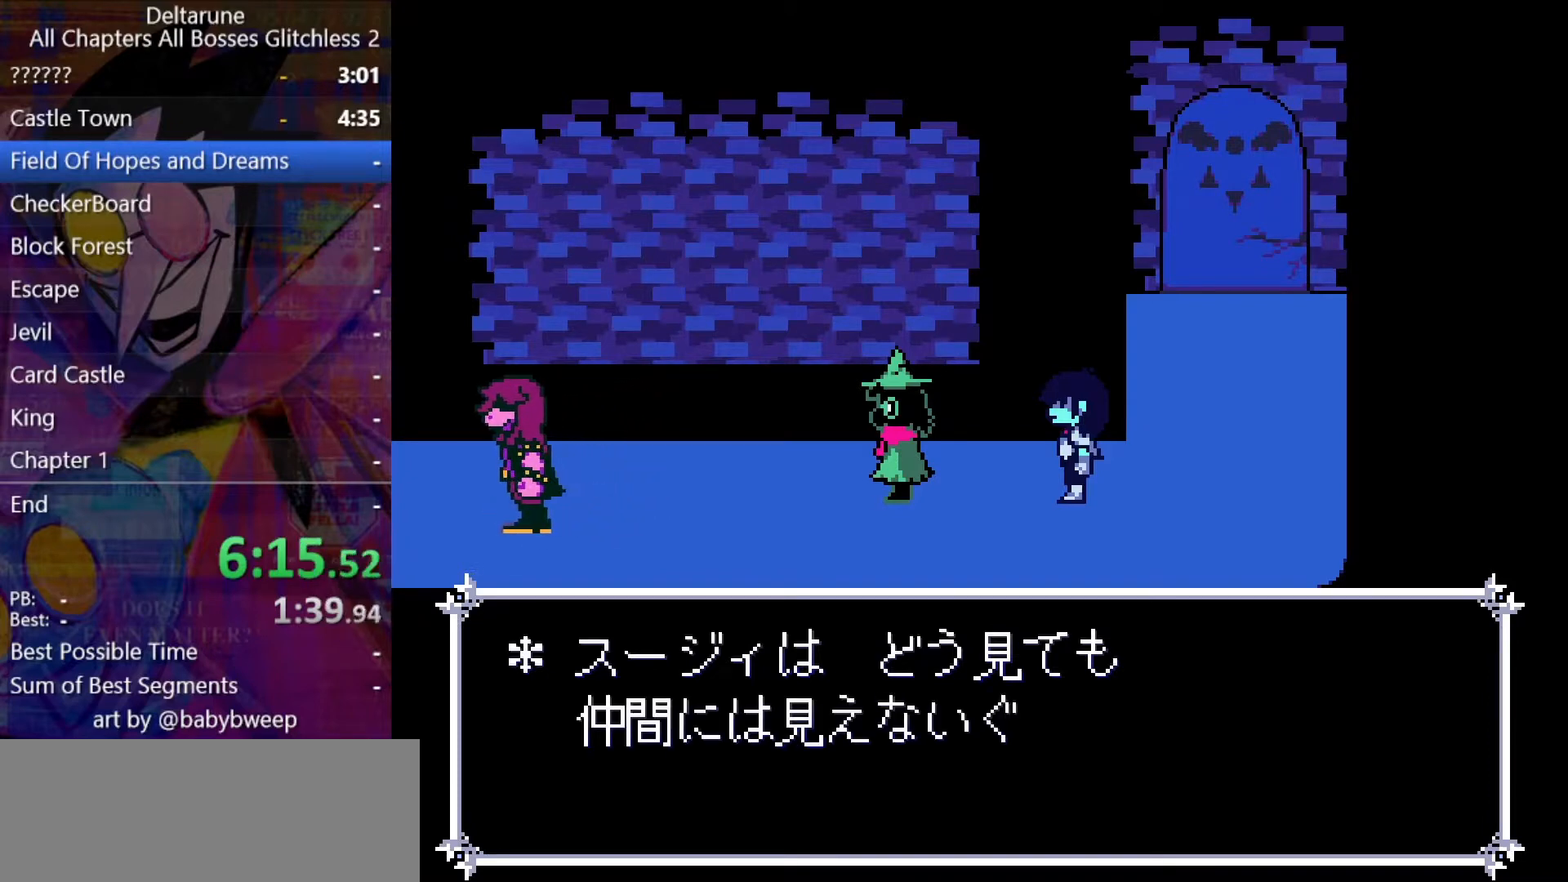
{"keys": ["left", "return", "shift"], "events": [[100, "return", "down"], [167, "z", "down"], [200, "return", "up"], [200, "z", "up"], [267, "return", "down"], [300, "return", "up"], [300, "z", "down"], [333, "return", "down"], [333, "z", "up"], [433, "return", "up"], [433, "z", "down"], [500, "return", "down"], [500, "z", "up"]]}
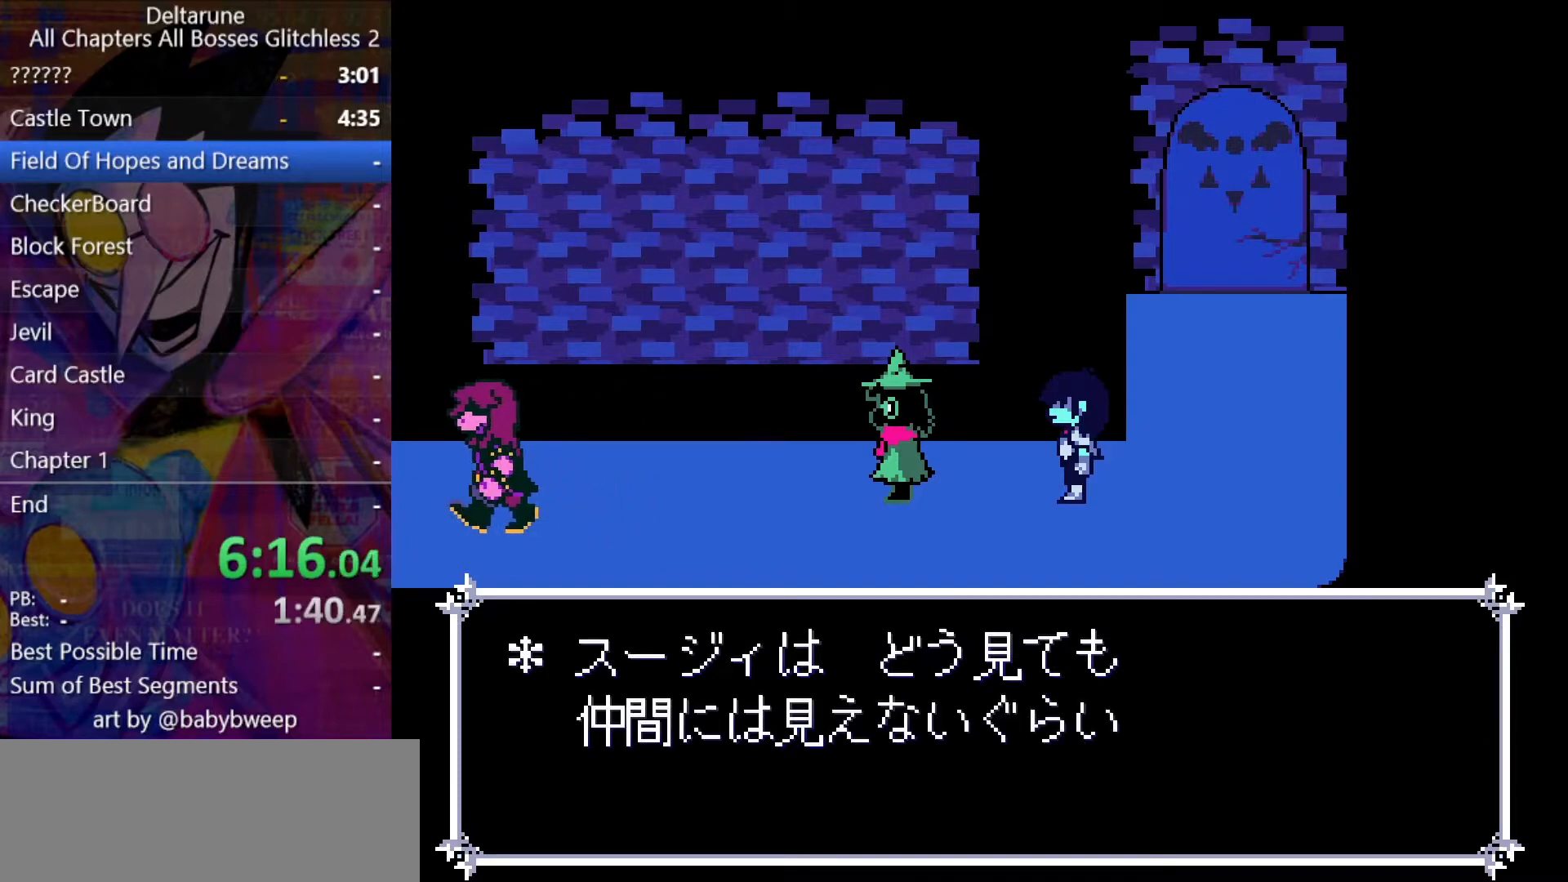
{"keys": ["left", "shift", "z"], "events": [[33, "return", "up"], [67, "return", "down"], [67, "z", "down"], [133, "return", "up"], [133, "z", "up"], [167, "return", "down"], [233, "return", "up"], [233, "z", "down"], [267, "return", "down"], [300, "return", "up"], [300, "z", "up"], [367, "return", "down"], [367, "z", "down"], [400, "return", "up"], [400, "z", "up"], [467, "return", "down"], [500, "return", "up"], [500, "z", "down"]]}
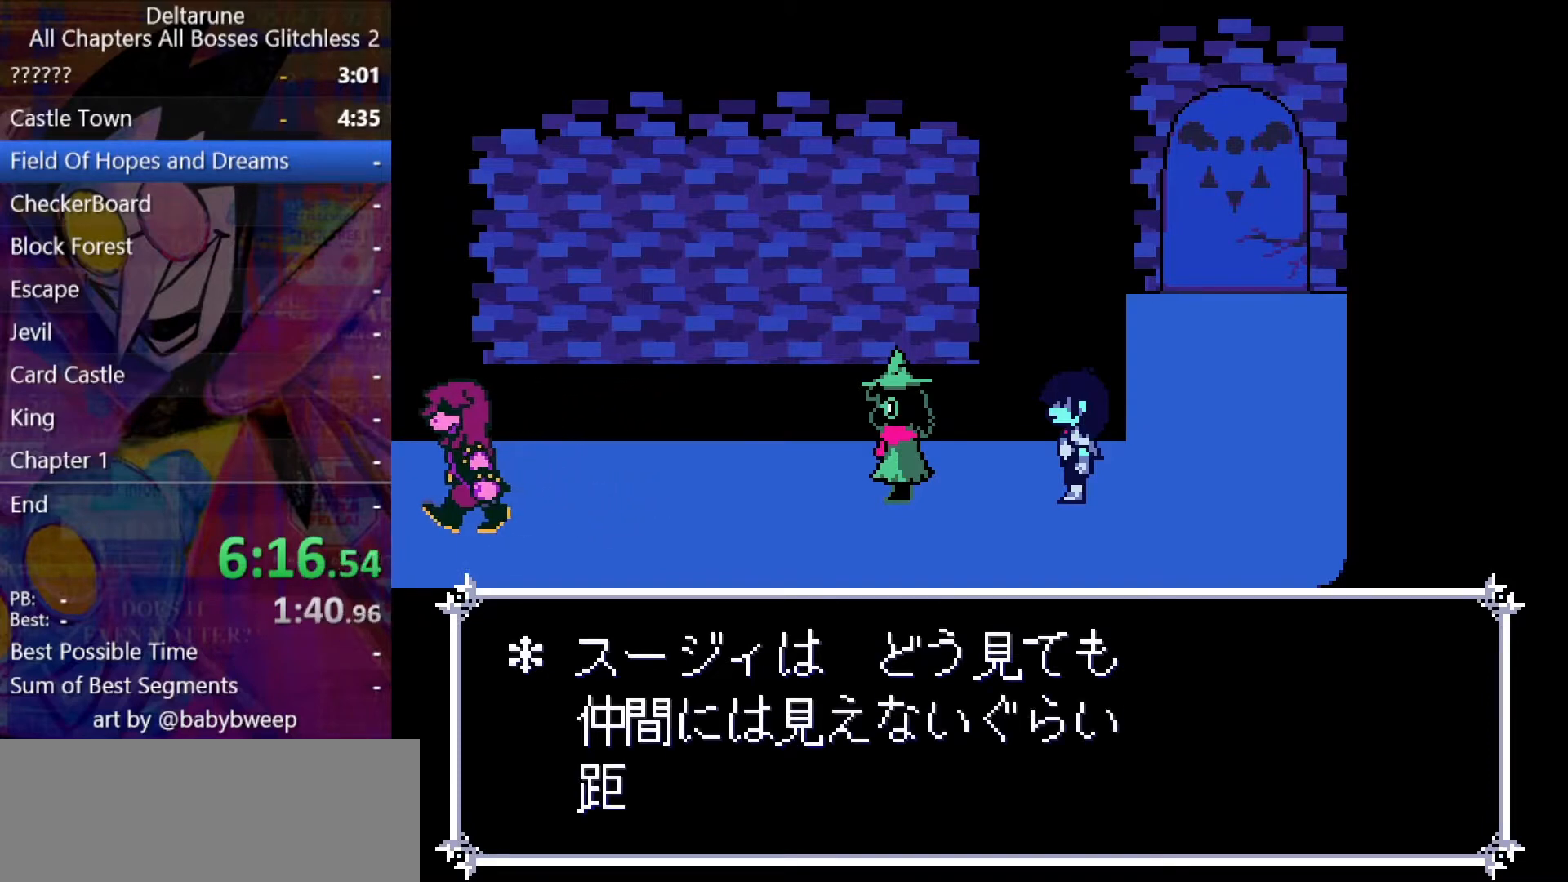
{"keys": ["left", "shift"], "events": [[33, "z", "up"], [133, "z", "down"], [233, "z", "up"], [333, "return", "down"], [333, "z", "down"], [367, "z", "up"], [433, "return", "up"], [467, "return", "down"], [467, "z", "down"], [500, "return", "up"], [500, "z", "up"]]}
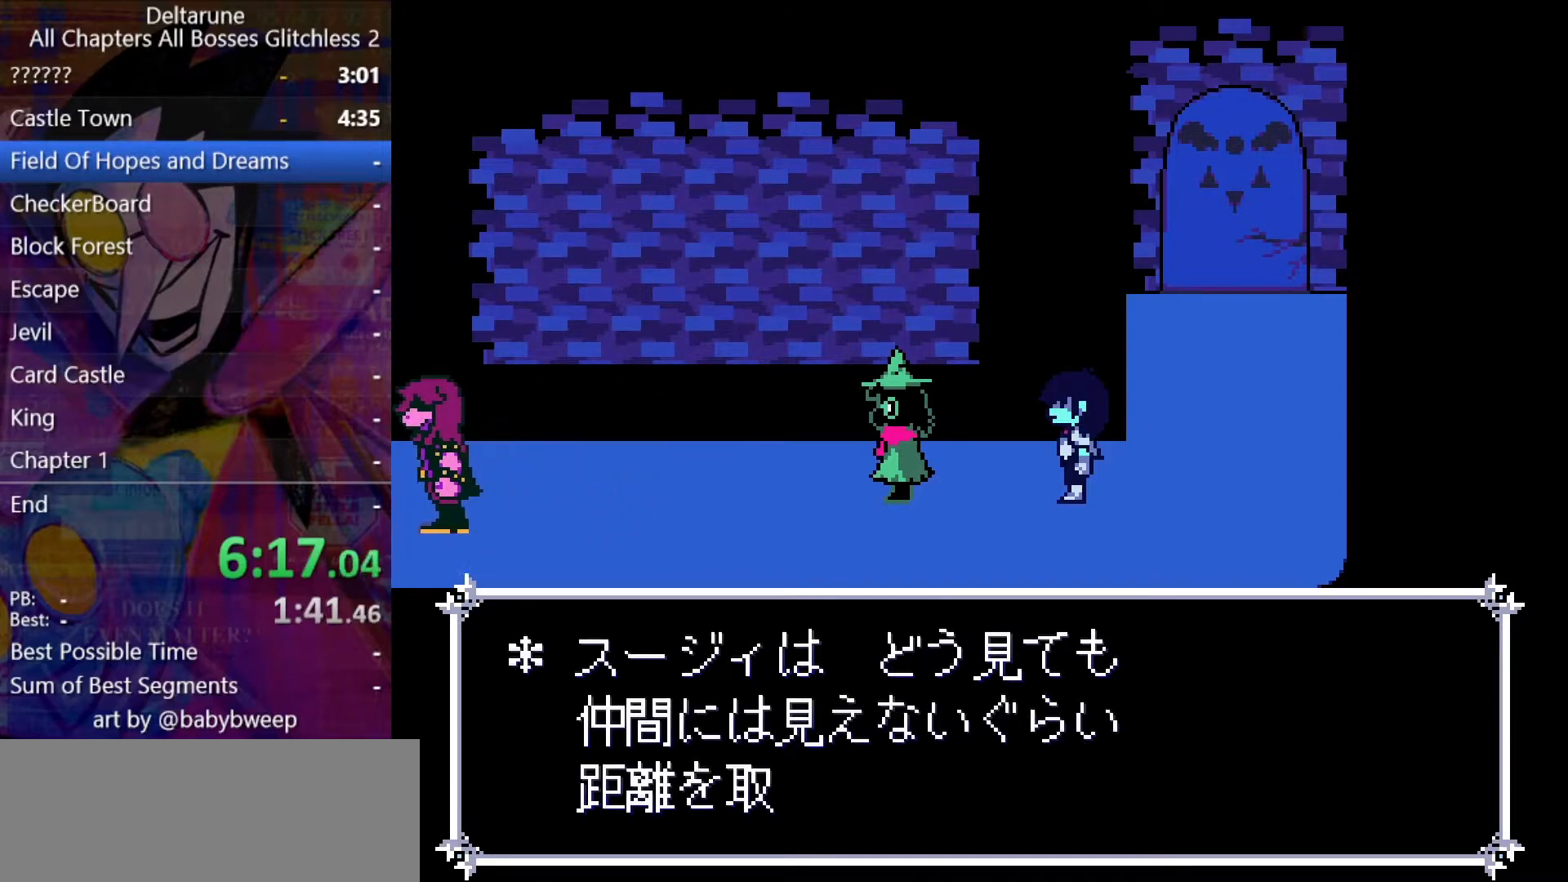
{"keys": ["left", "return", "shift"], "events": [[100, "z", "down"], [167, "z", "up"], [267, "return", "down"], [267, "z", "down"], [300, "return", "up"], [333, "z", "up"], [400, "return", "down"], [400, "z", "down"], [433, "z", "up"]]}
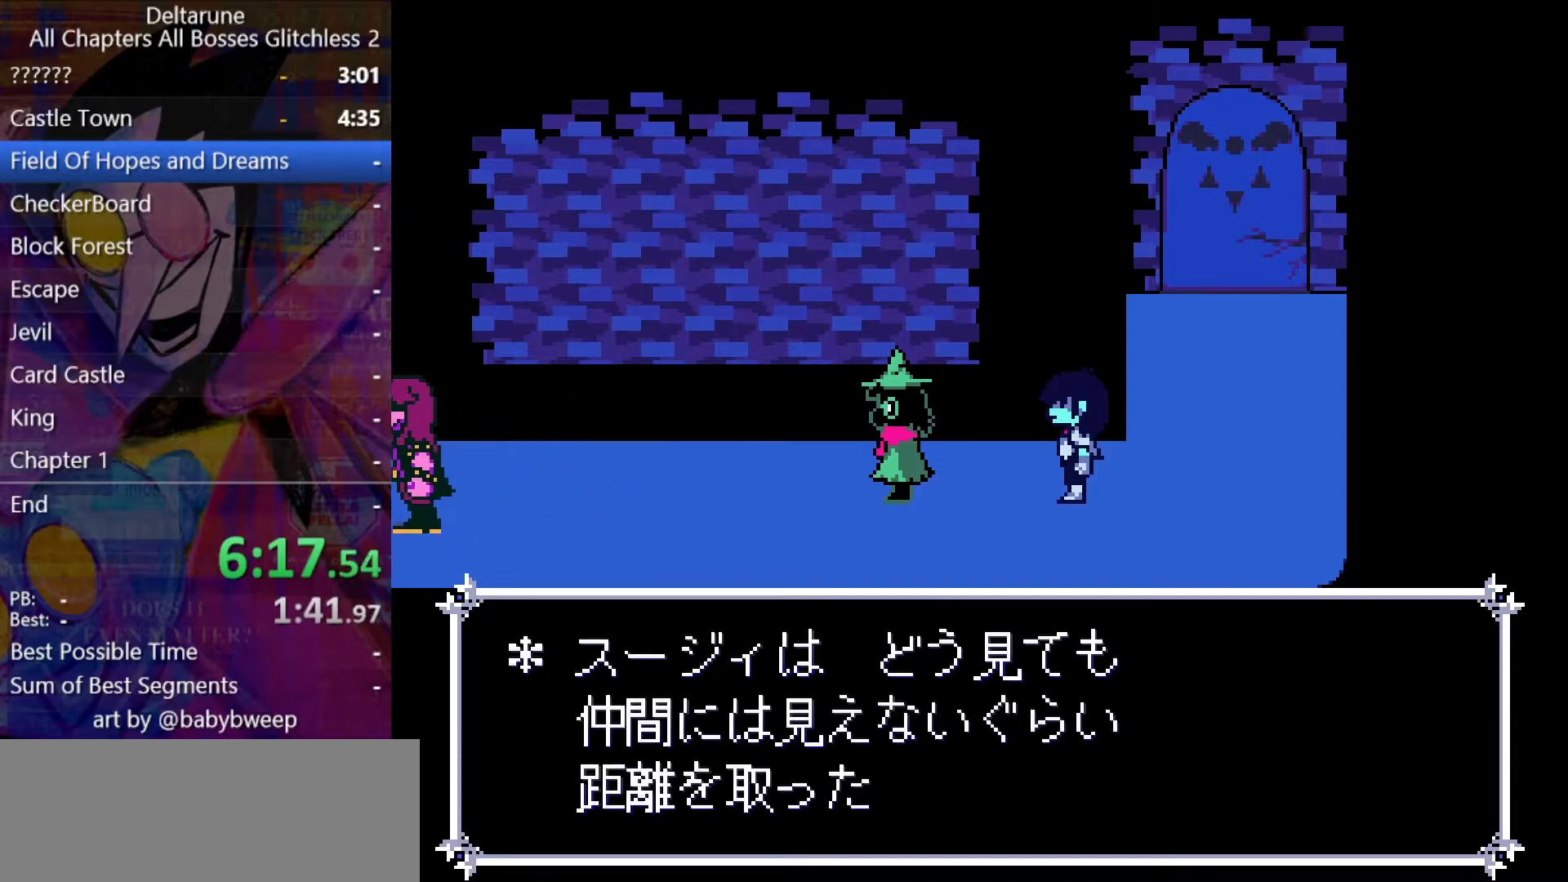
{"keys": ["left", "shift", "z"], "events": [[33, "return", "up"], [33, "z", "down"], [133, "z", "up"], [167, "return", "down"], [167, "z", "down"], [233, "return", "up"], [267, "return", "down"], [267, "z", "up"], [300, "z", "down"], [400, "return", "up"], [400, "z", "up"], [467, "return", "down"], [467, "z", "down"], [500, "return", "up"]]}
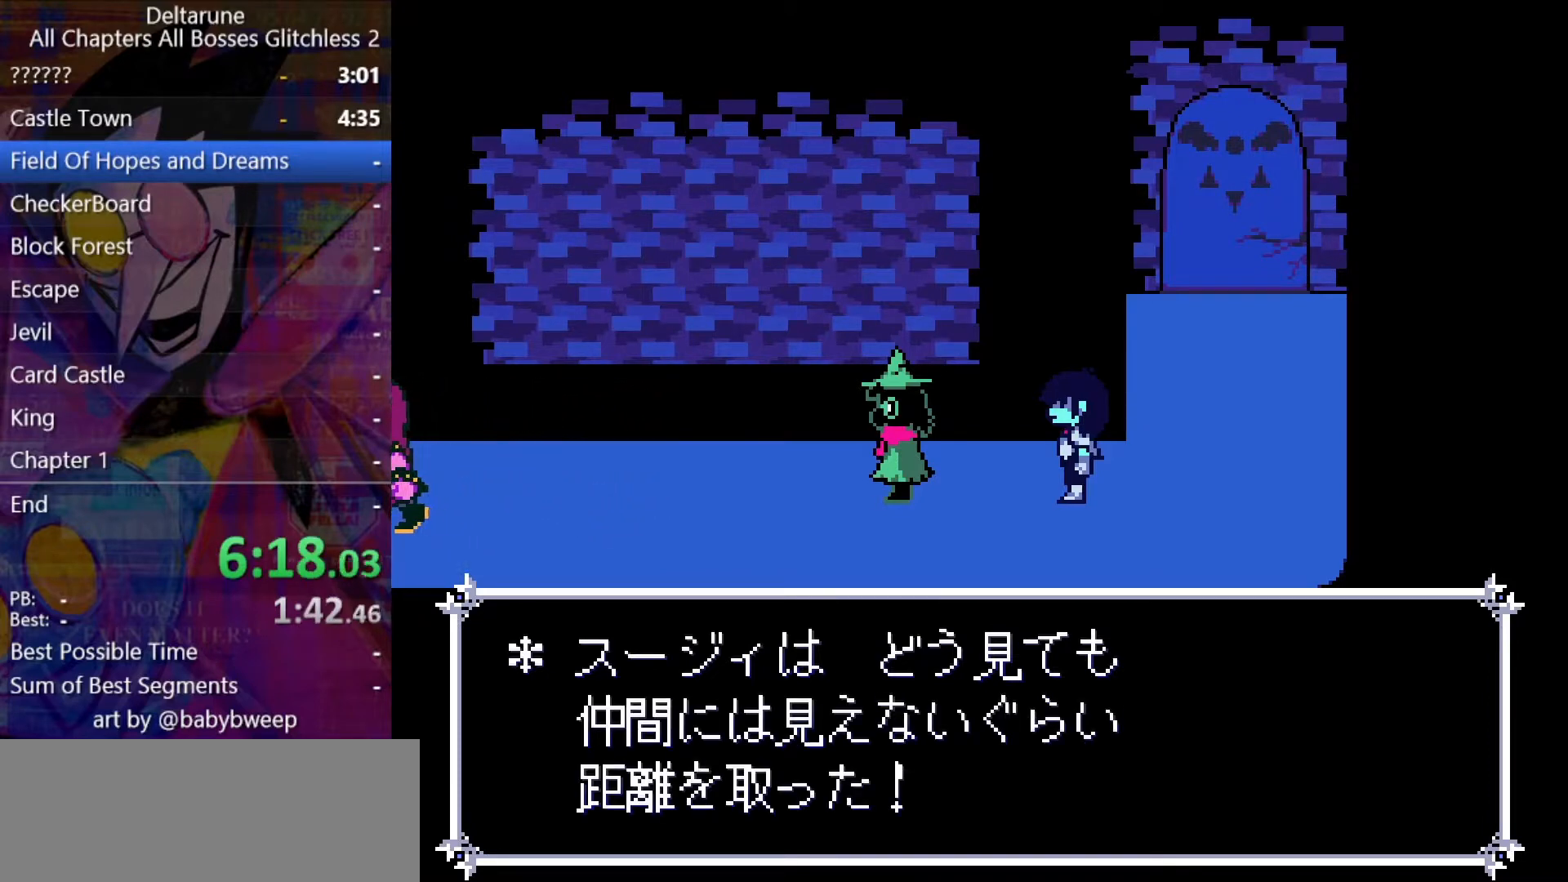
{"keys": ["left", "return", "shift"], "events": [[33, "return", "down"], [33, "z", "up"], [100, "return", "up"], [133, "return", "down"], [133, "z", "down"], [200, "return", "up"], [233, "return", "down"], [233, "z", "up"], [267, "return", "up"], [267, "z", "down"], [333, "return", "down"], [367, "return", "up"], [500, "return", "down"], [500, "z", "up"]]}
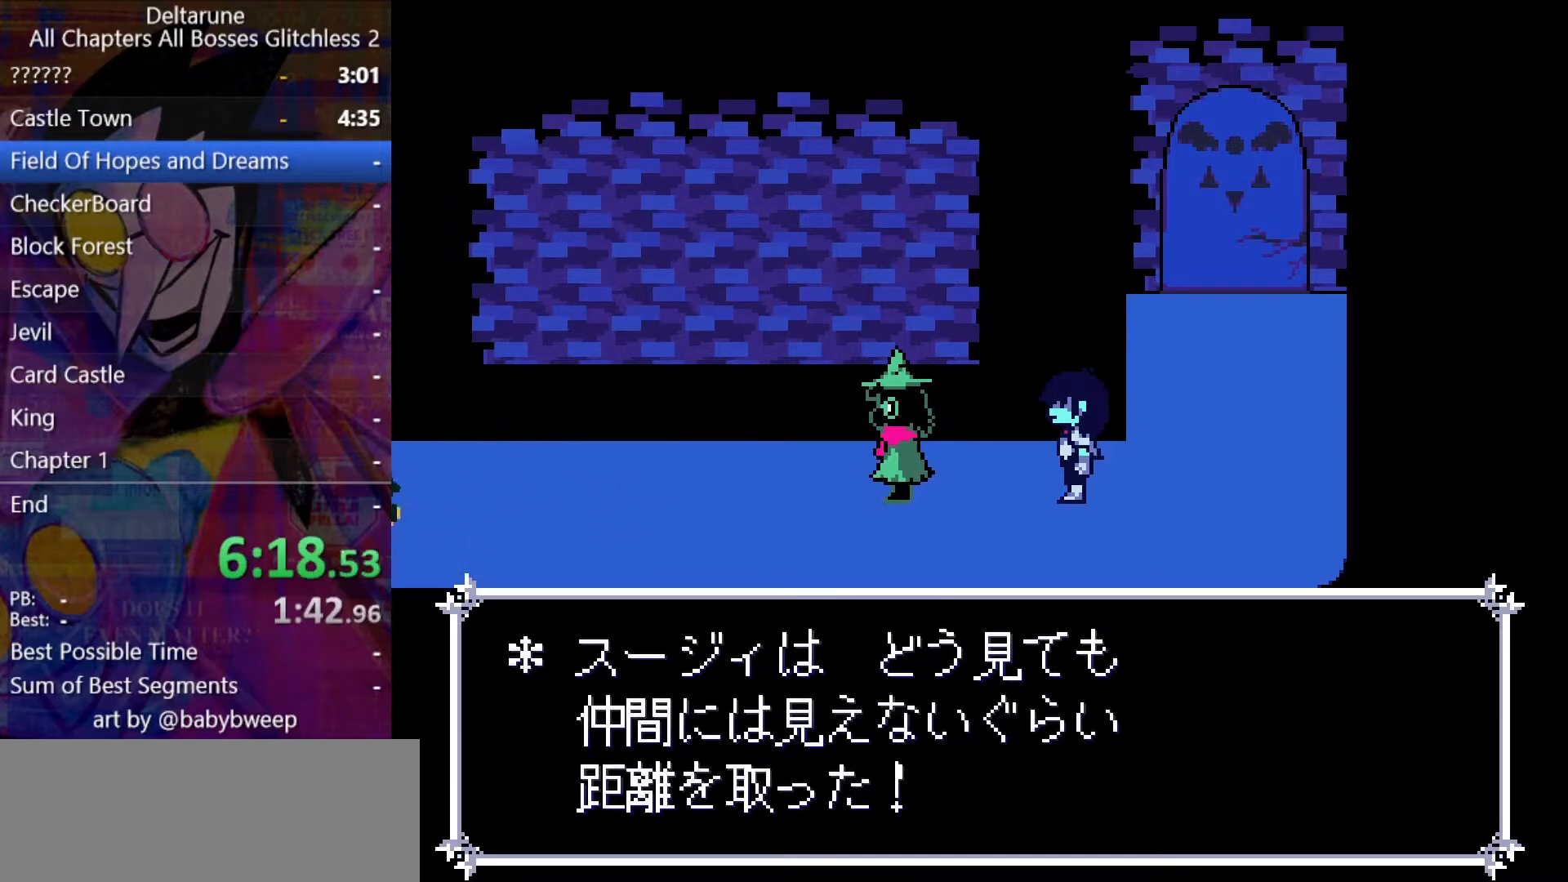
{"keys": ["left", "shift"], "events": [[67, "z", "down"], [167, "z", "up"], [200, "z", "down"], [233, "return", "up"], [300, "z", "up"], [400, "z", "down"], [433, "z", "up"]]}
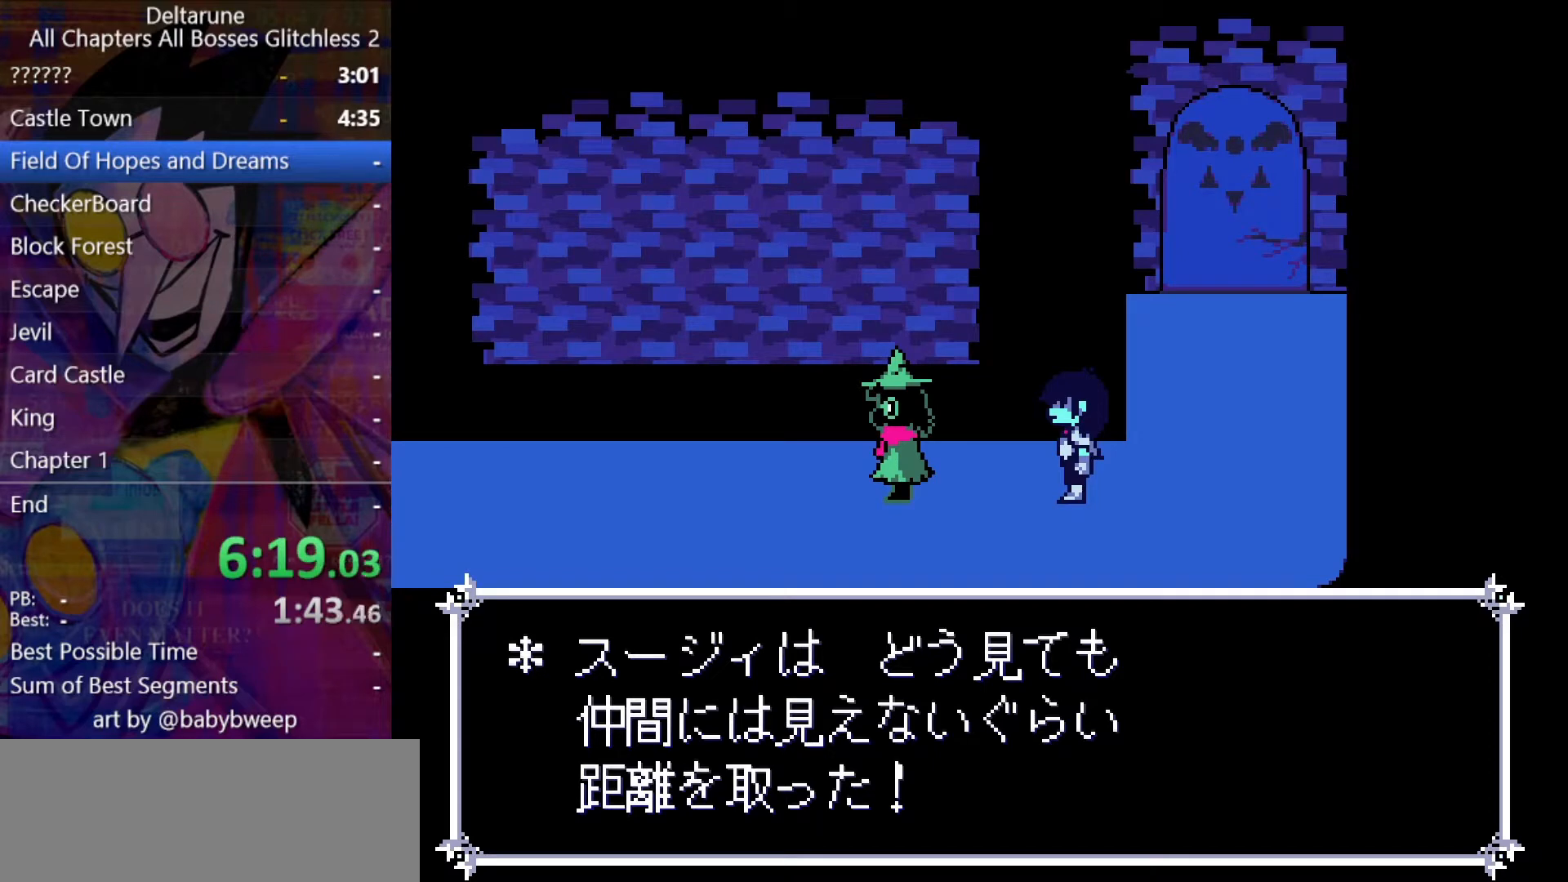
{"keys": ["left", "shift", "z"], "events": [[33, "return", "down"], [33, "z", "down"], [67, "return", "up"], [133, "return", "down"], [133, "z", "up"], [167, "return", "up"], [167, "z", "down"], [233, "return", "down"], [267, "return", "up"], [267, "z", "up"], [300, "return", "down"], [300, "z", "down"], [367, "return", "up"], [400, "return", "down"], [400, "z", "up"], [467, "return", "up"], [467, "z", "down"]]}
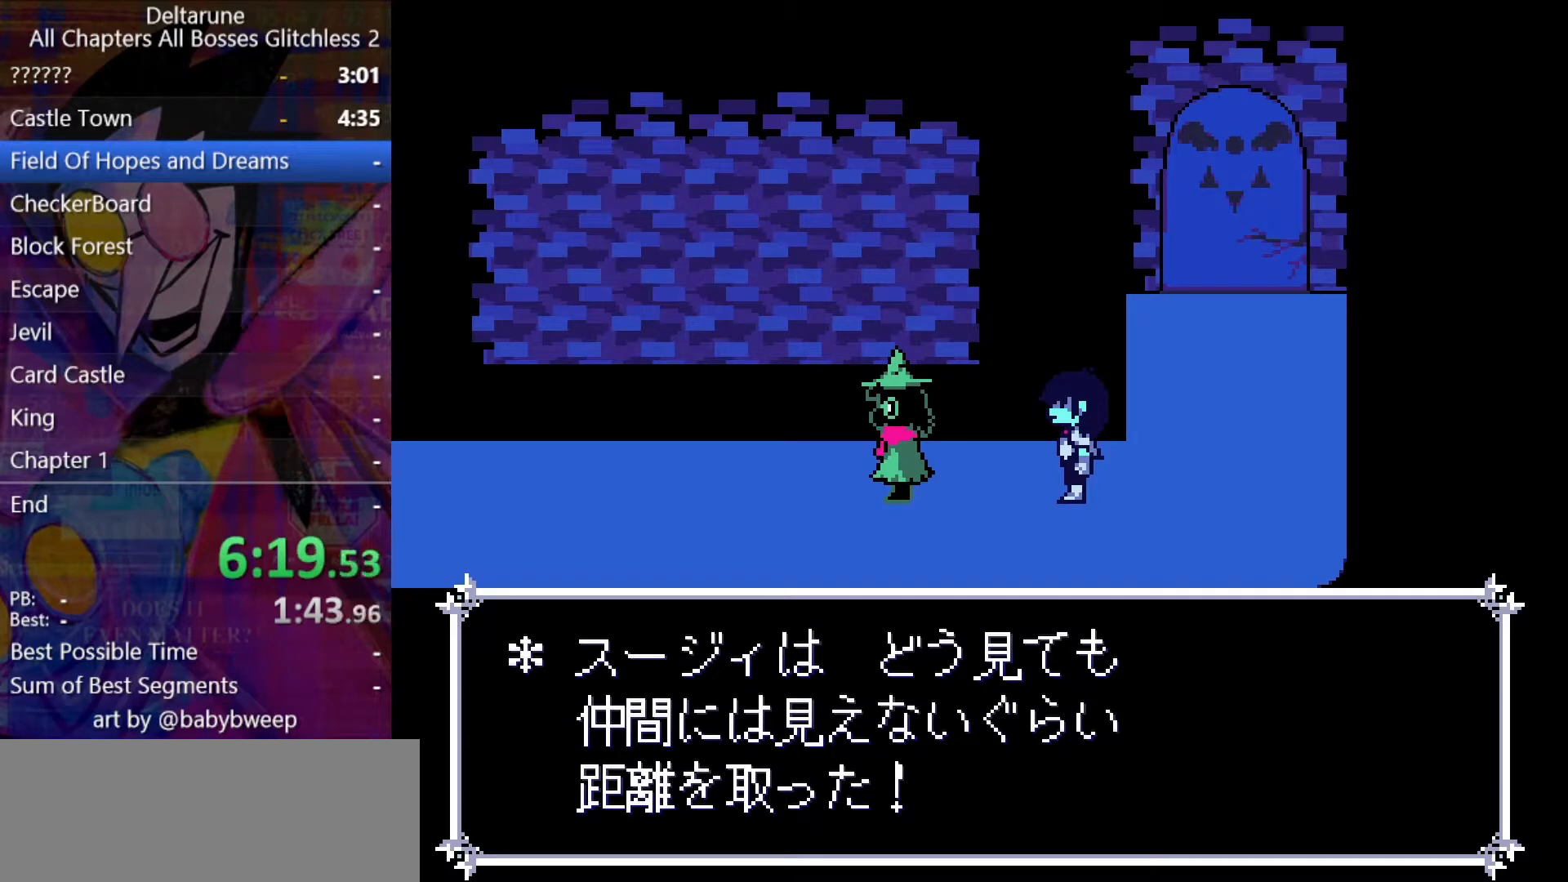
{"keys": ["left", "shift"], "events": [[33, "z", "up"], [100, "z", "down"], [133, "return", "down"], [200, "return", "up"], [233, "return", "down"], [233, "z", "up"], [267, "z", "down"], [367, "return", "up"], [367, "z", "up"], [433, "z", "down"], [467, "return", "down"], [500, "return", "up"], [500, "z", "up"]]}
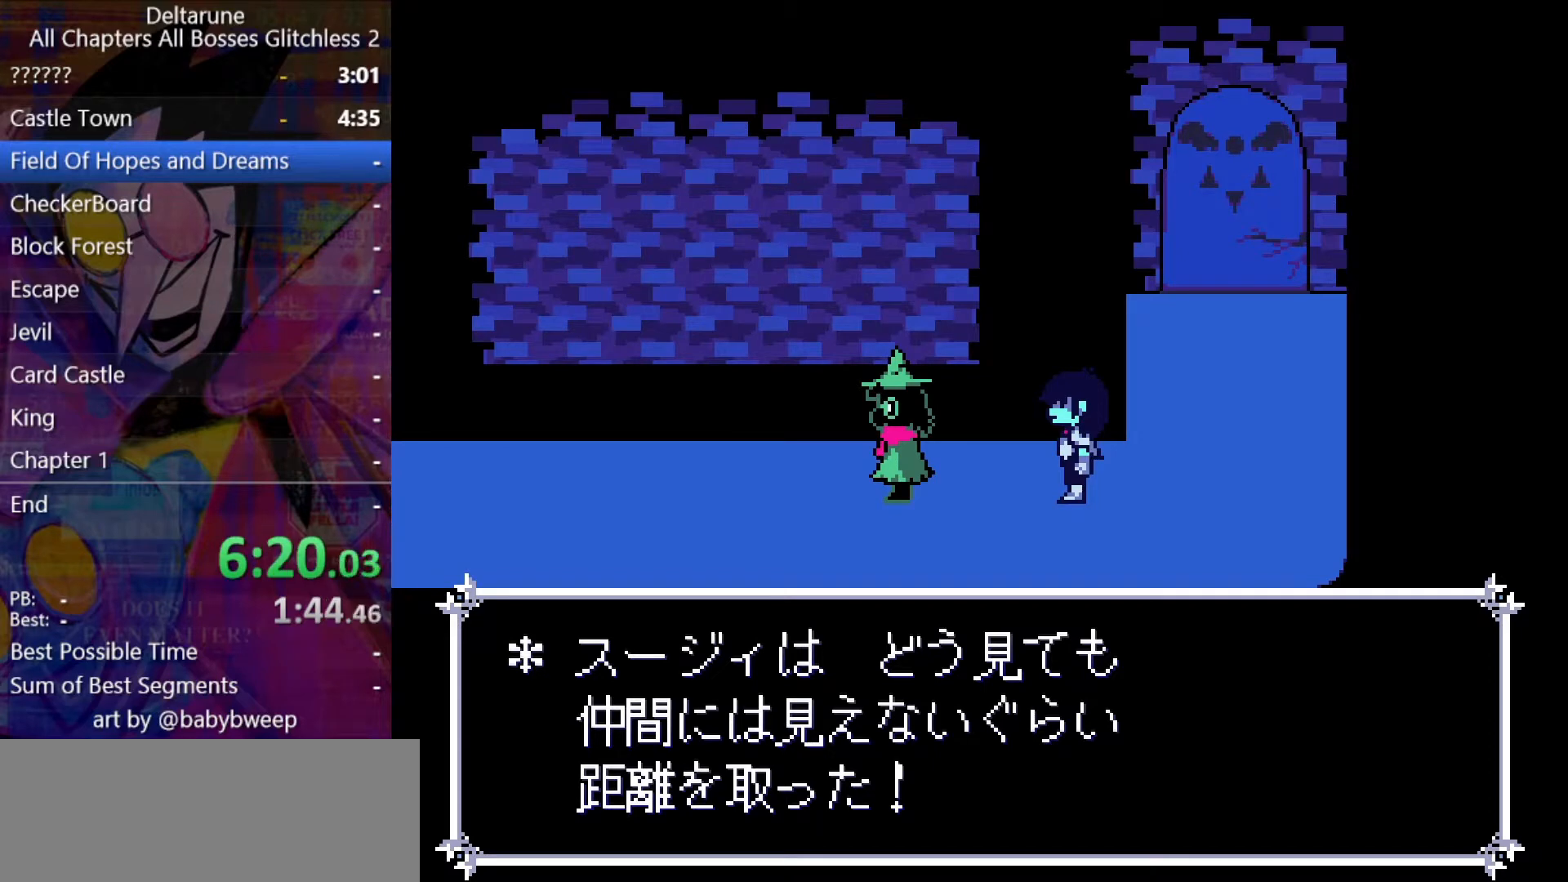
{"keys": ["left", "return", "shift"], "events": [[67, "return", "down"], [67, "z", "down"], [167, "z", "up"], [200, "z", "down"], [300, "return", "up"], [300, "z", "up"], [333, "return", "down"], [333, "z", "down"], [400, "return", "up"], [433, "return", "down"], [433, "z", "up"]]}
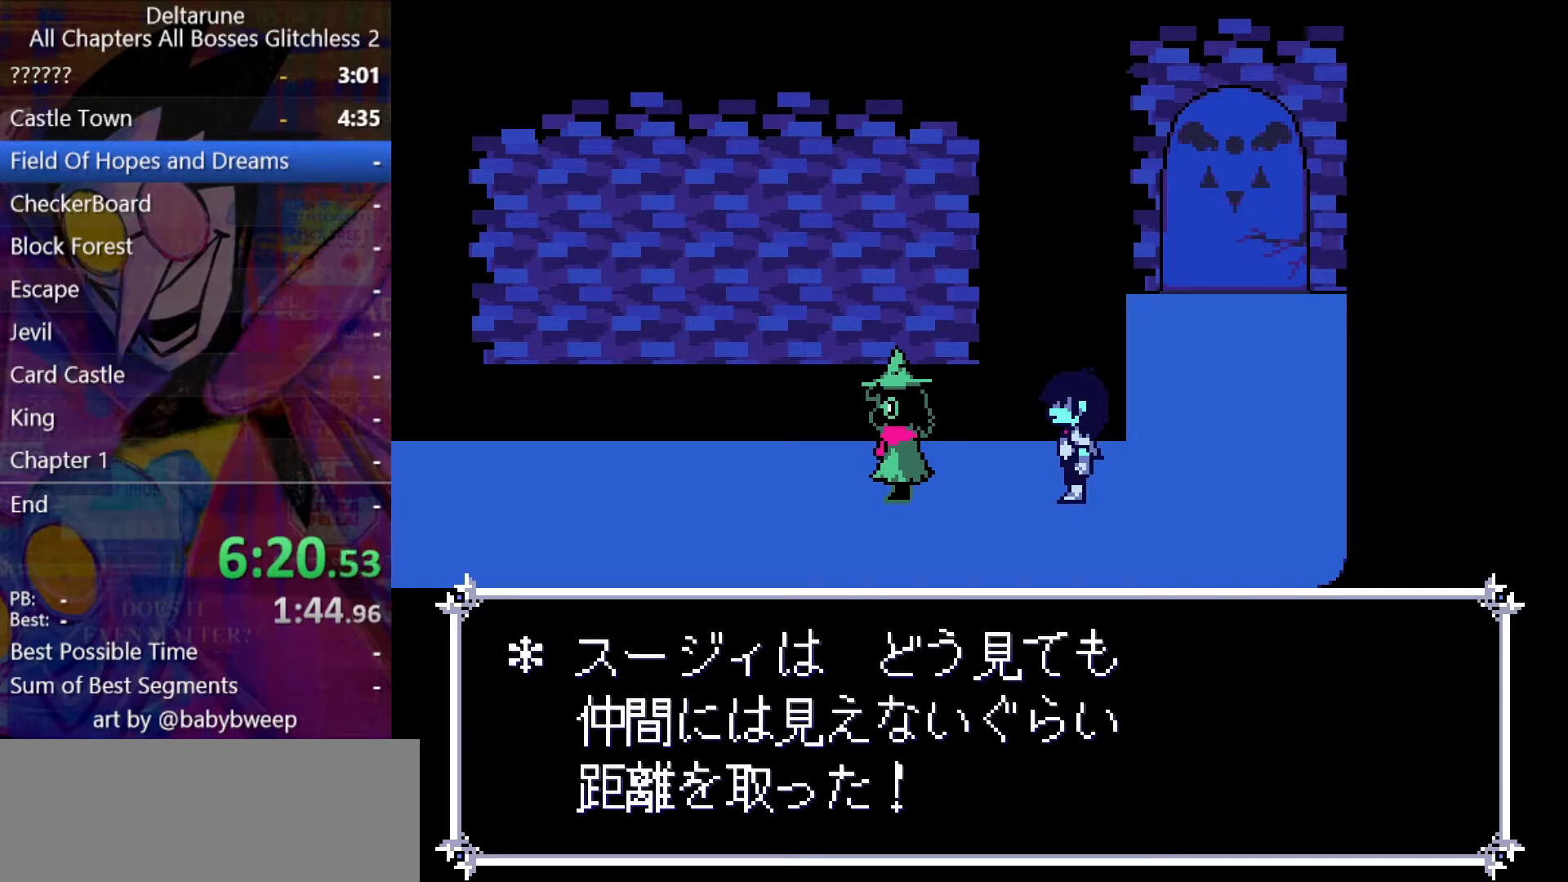
{"keys": ["left", "shift"], "events": [[33, "z", "down"], [67, "return", "up"], [67, "z", "up"], [133, "return", "down"], [167, "z", "down"], [233, "z", "up"], [267, "return", "up"], [300, "return", "down"], [300, "z", "down"], [367, "return", "up"], [367, "z", "up"], [467, "z", "down"], [500, "z", "up"]]}
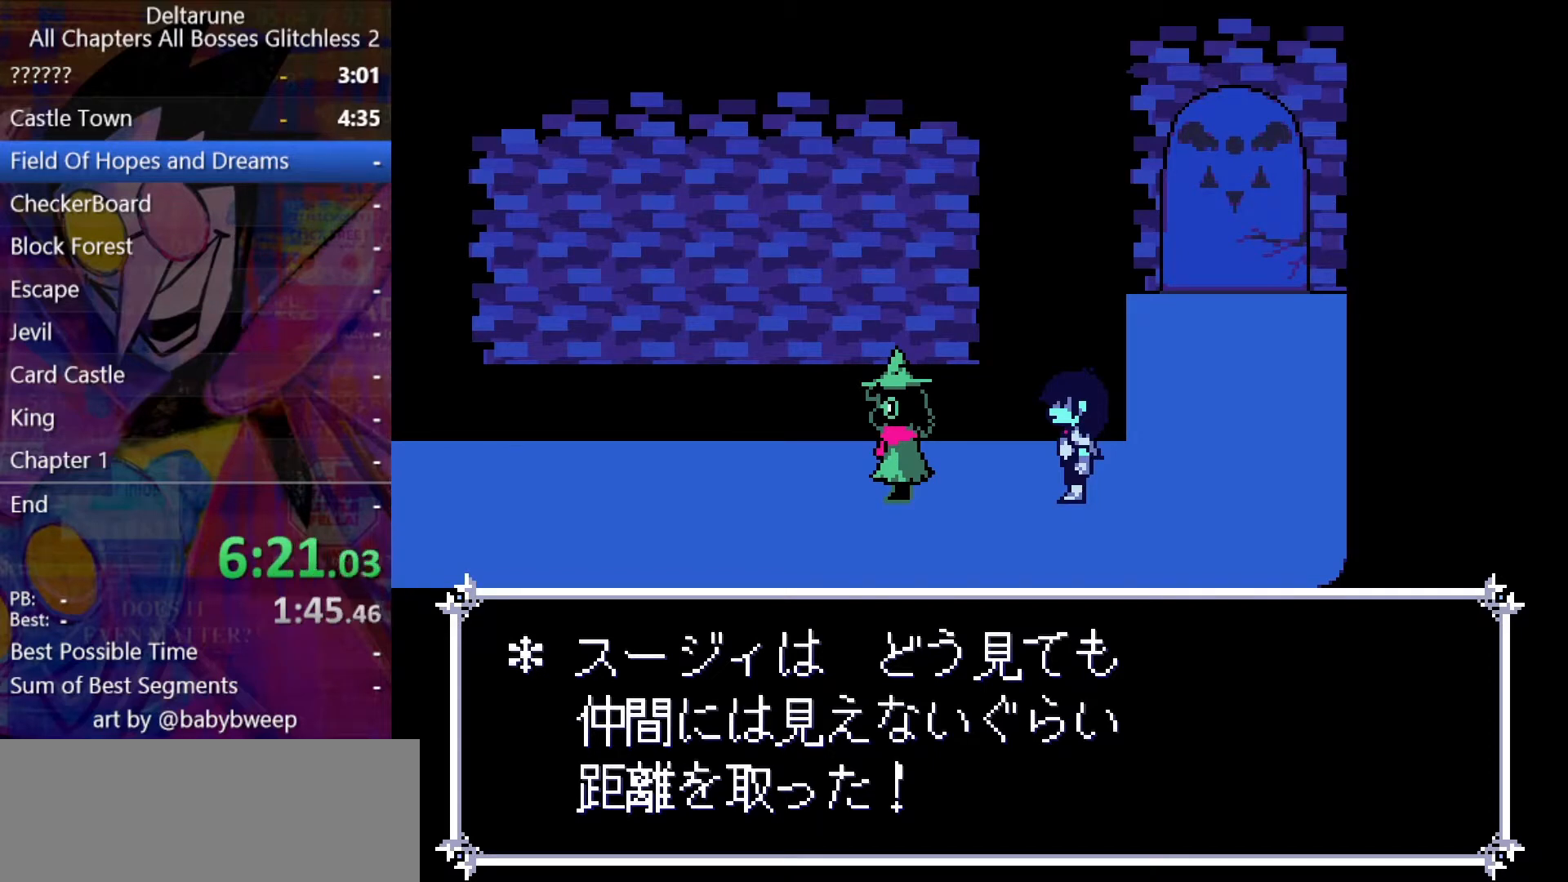
{"keys": ["left", "return", "shift", "z"], "events": [[100, "z", "down"], [200, "z", "up"], [367, "return", "down"], [467, "return", "up"], [500, "return", "down"], [500, "z", "down"]]}
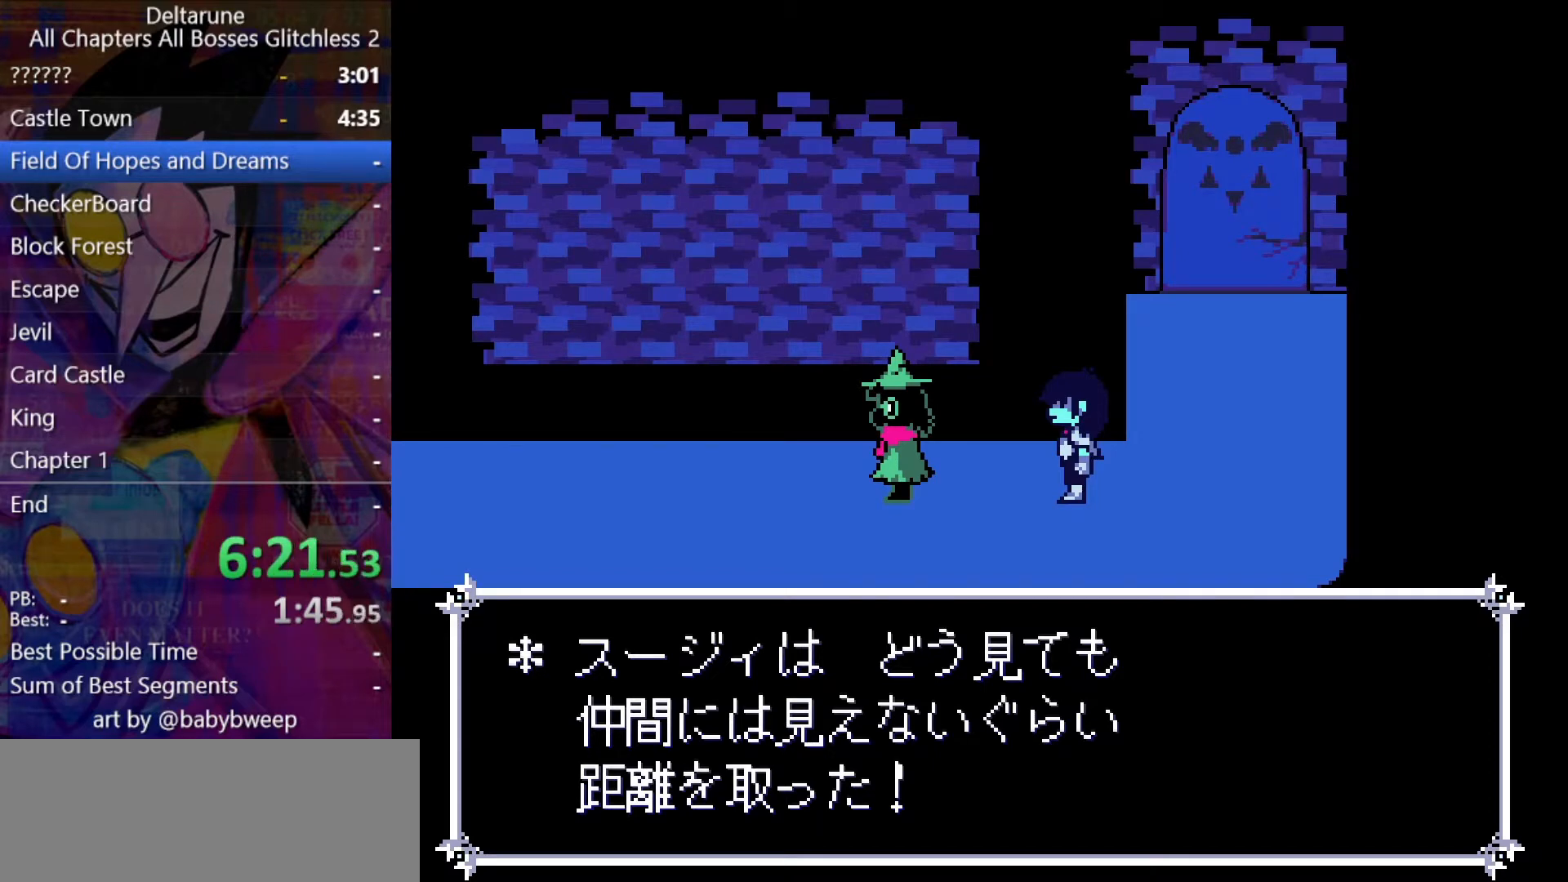
{"keys": ["left", "return", "shift"], "events": [[67, "return", "up"], [100, "return", "down"], [100, "z", "up"], [167, "return", "up"], [167, "z", "down"], [200, "return", "down"], [200, "z", "up"], [267, "return", "up"], [300, "return", "down"], [300, "z", "down"], [333, "return", "up"], [333, "z", "up"], [400, "return", "down"], [433, "return", "up"], [433, "z", "down"], [467, "return", "down"], [467, "z", "up"]]}
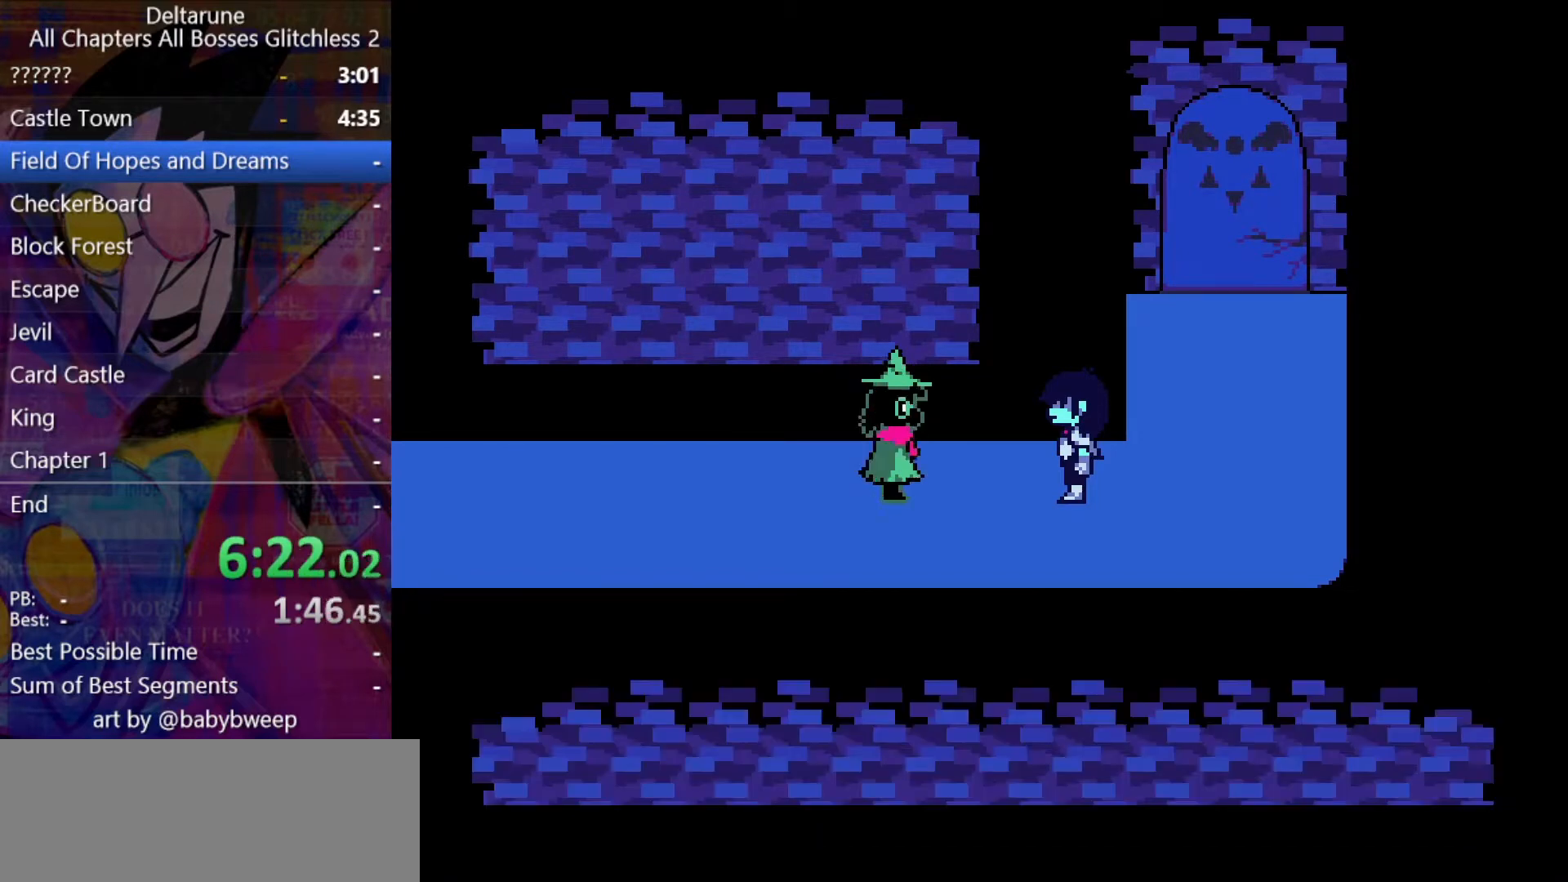
{"keys": ["left", "shift"], "events": [[67, "z", "down"], [133, "return", "up"], [133, "z", "up"], [167, "return", "down"], [233, "z", "down"], [267, "z", "up"], [300, "return", "up"]]}
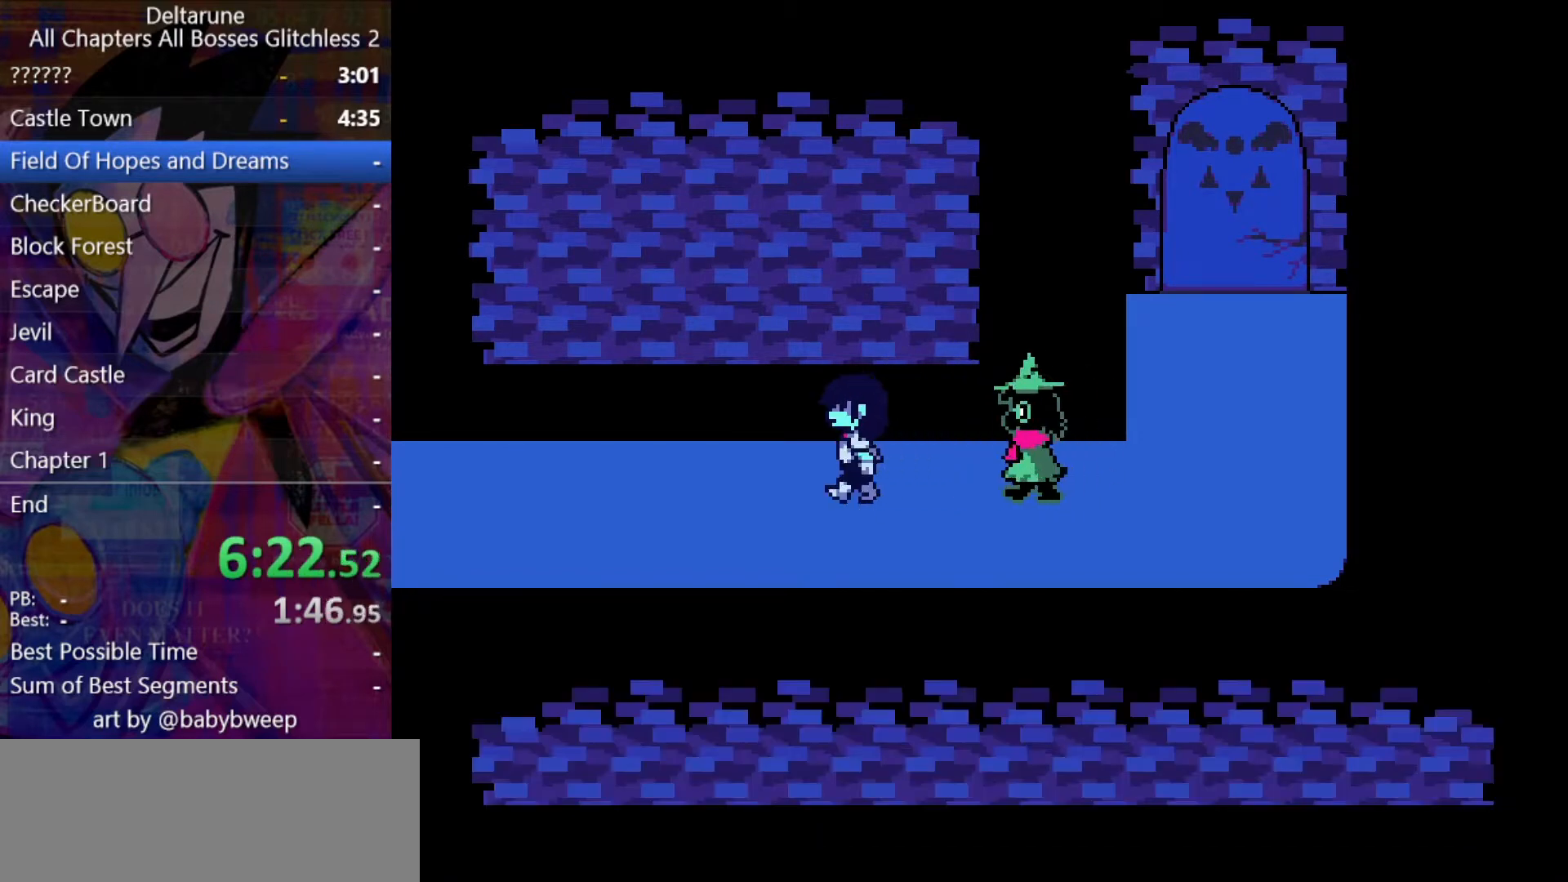
{"keys": ["left", "shift"], "events": []}
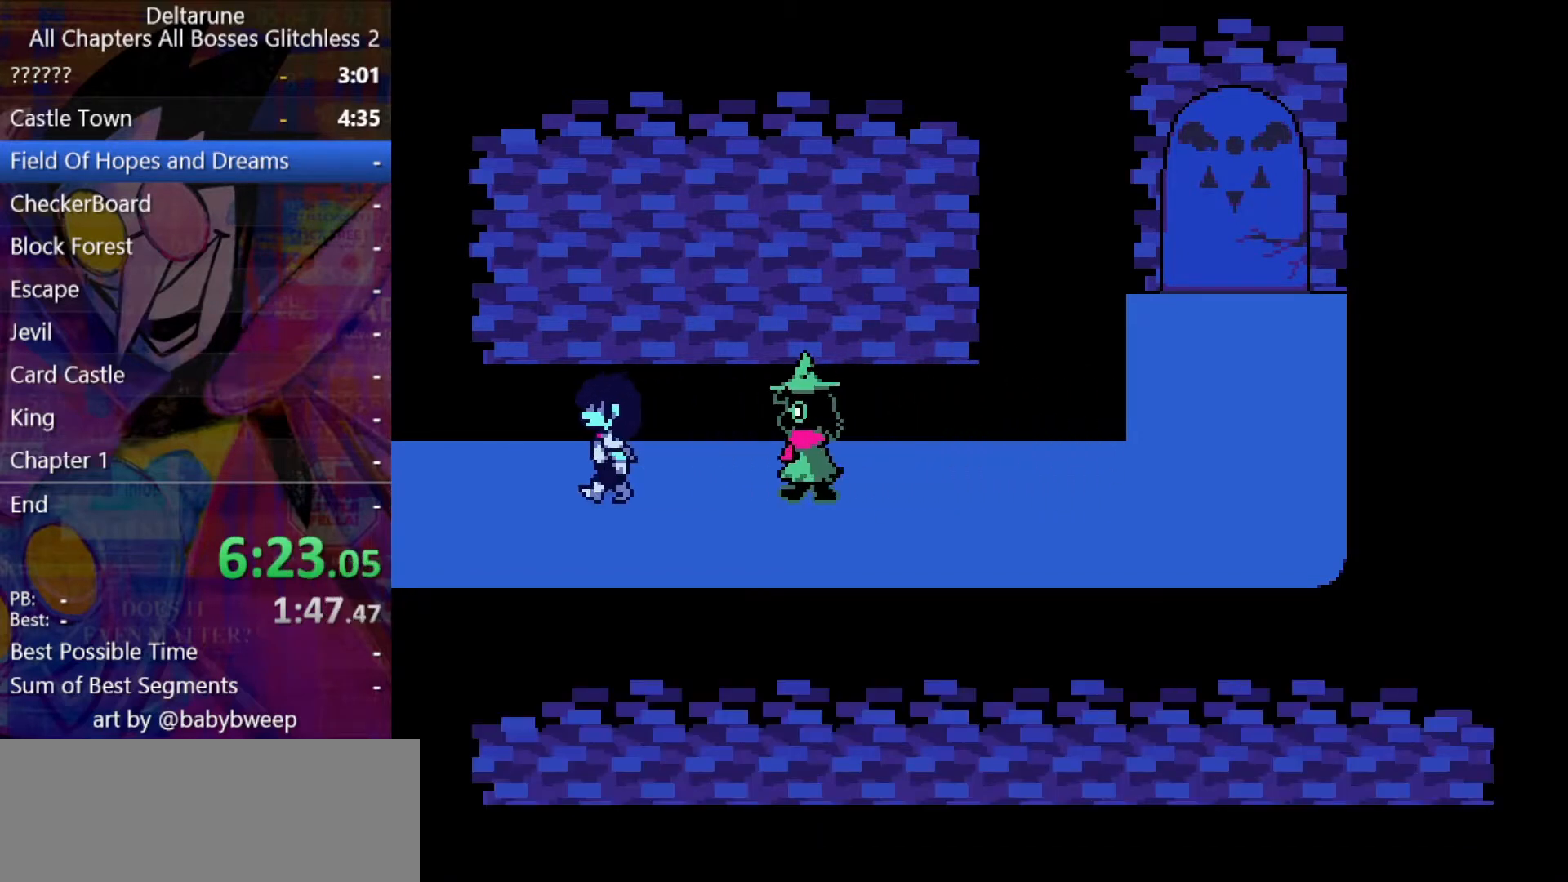
{"keys": ["left", "shift"], "events": []}
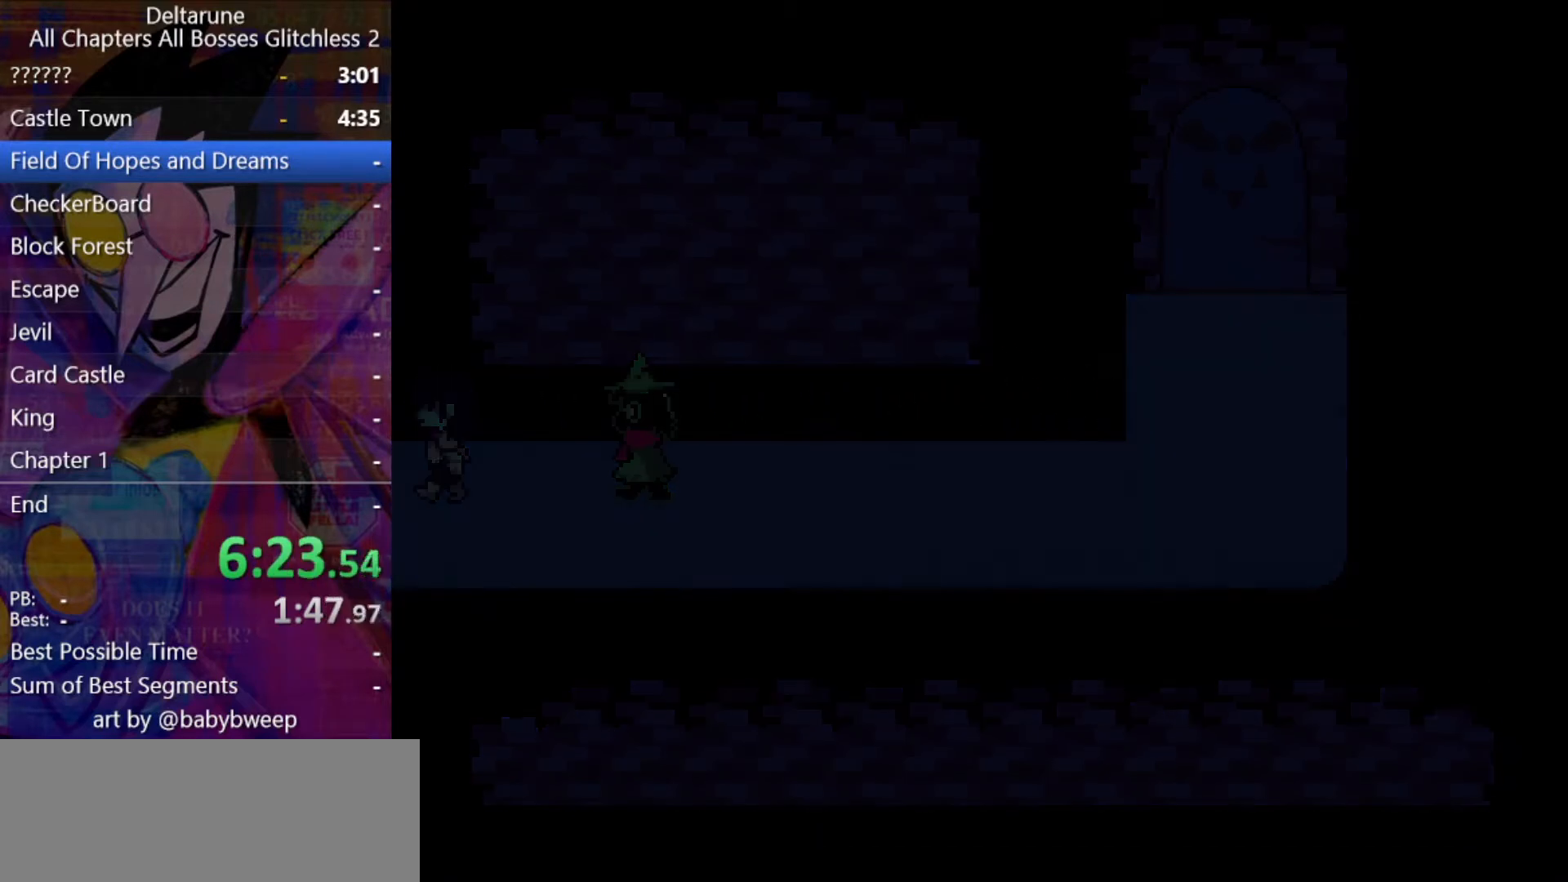
{"keys": ["left", "shift"], "events": []}
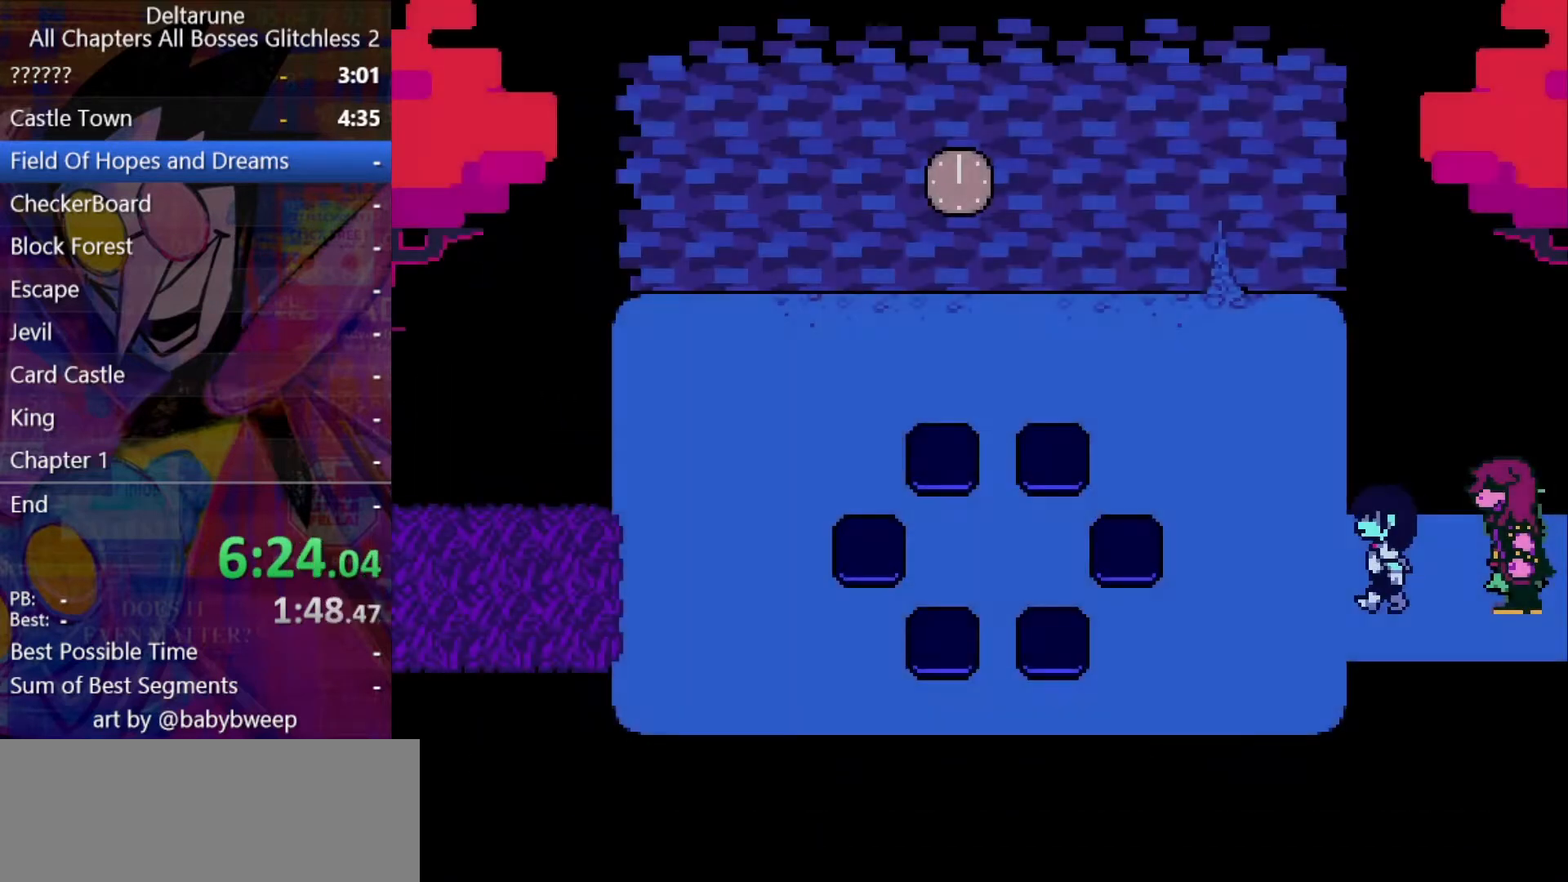
{"keys": ["left", "shift"], "events": [[133, "up", "down"], [233, "up", "up"]]}
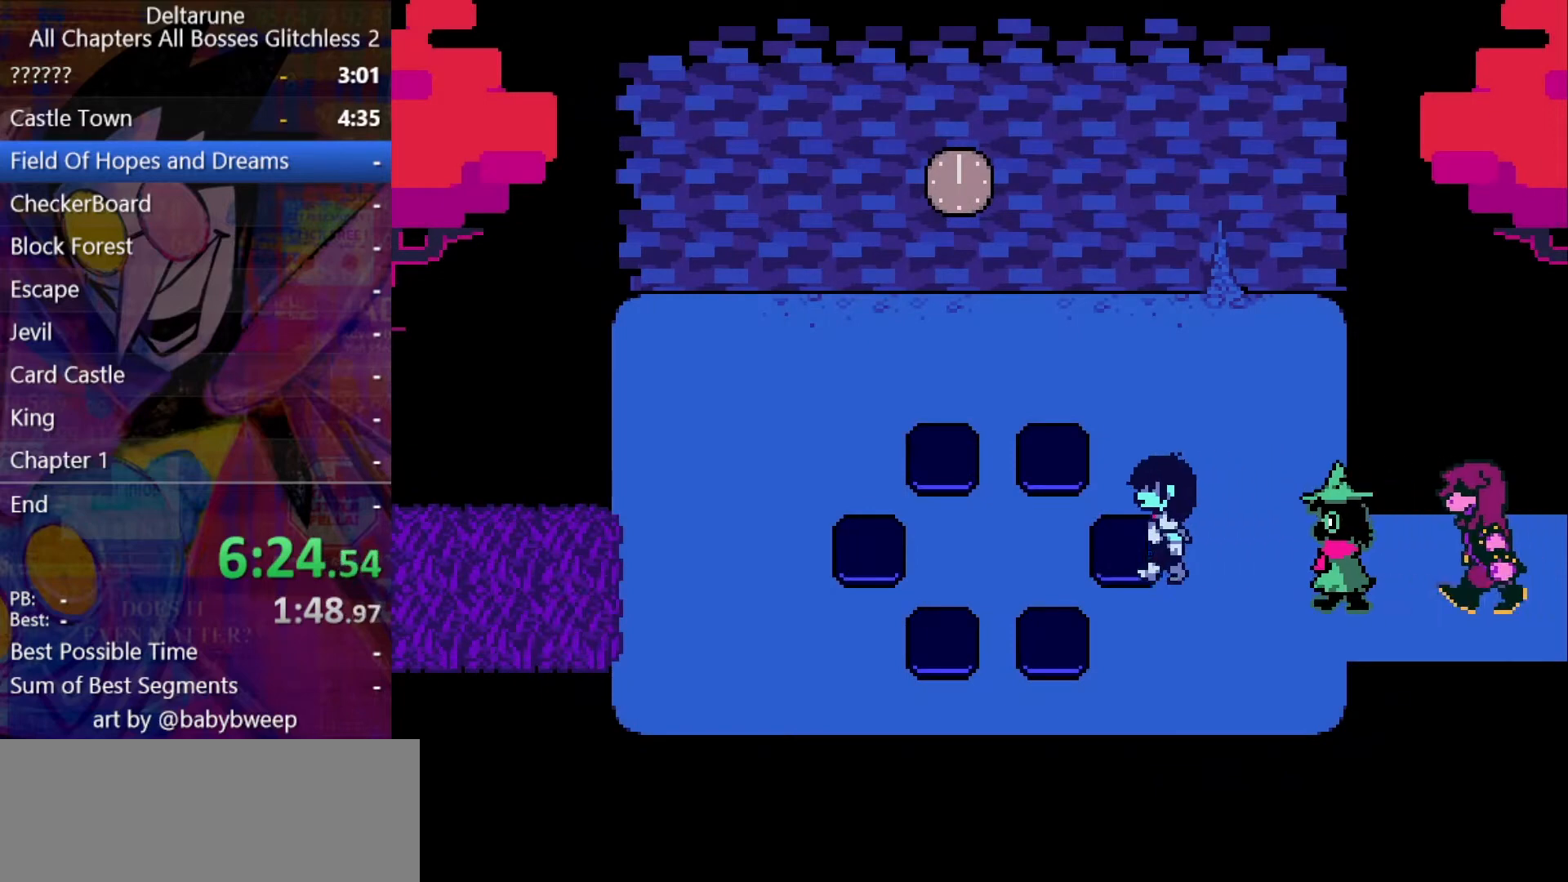
{"keys": ["shift", "up"], "events": [[100, "up", "down"], [500, "left", "up"]]}
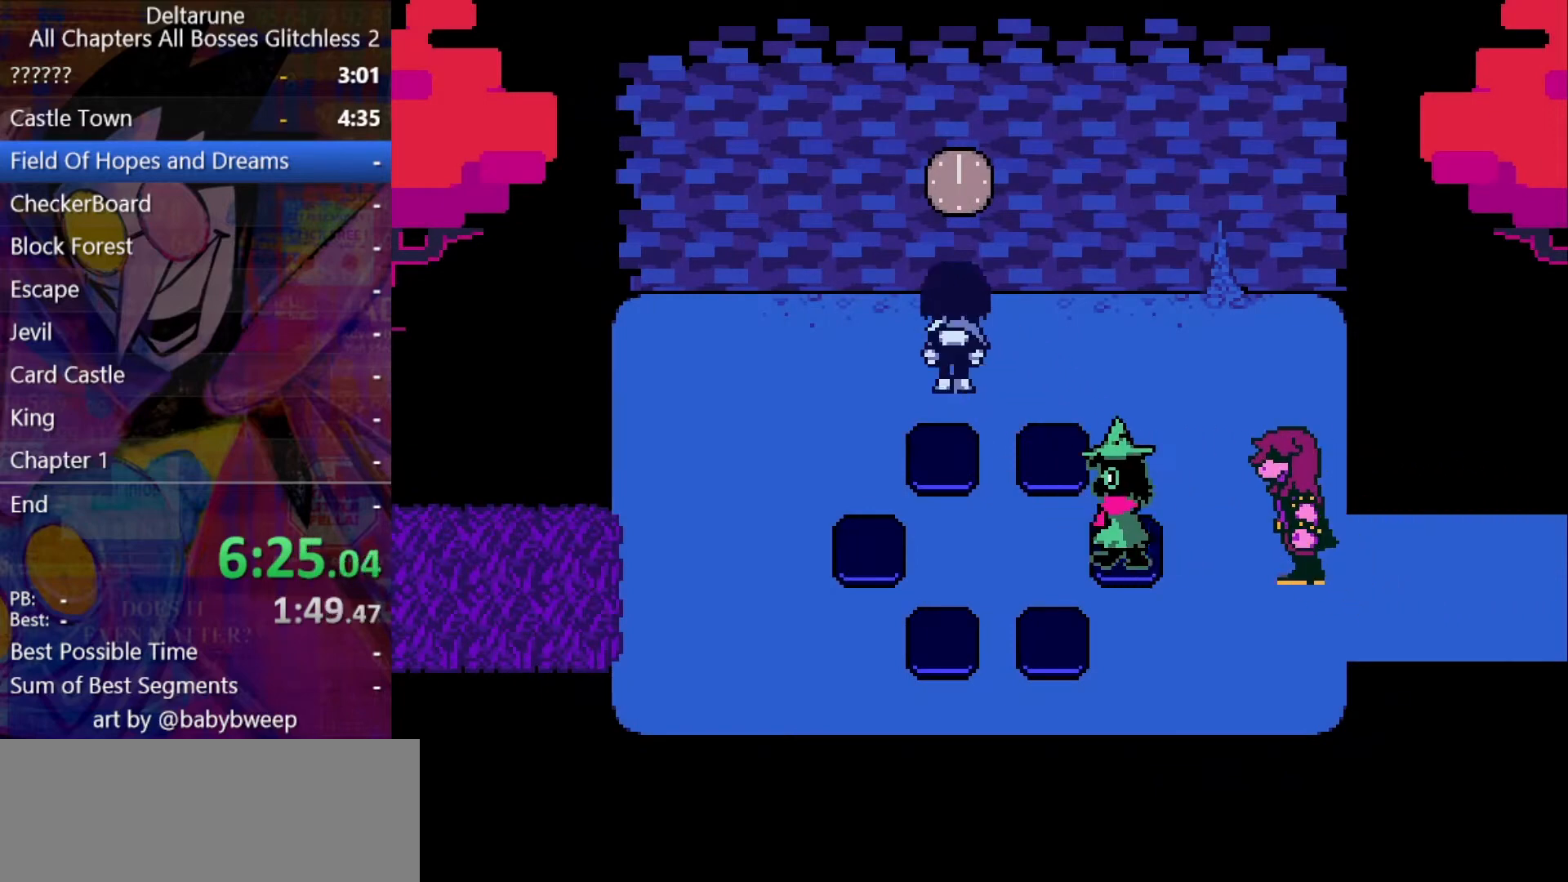
{"keys": ["down", "shift"], "events": [[133, "z", "down"], [233, "down", "down"], [233, "z", "up"], [267, "up", "up"]]}
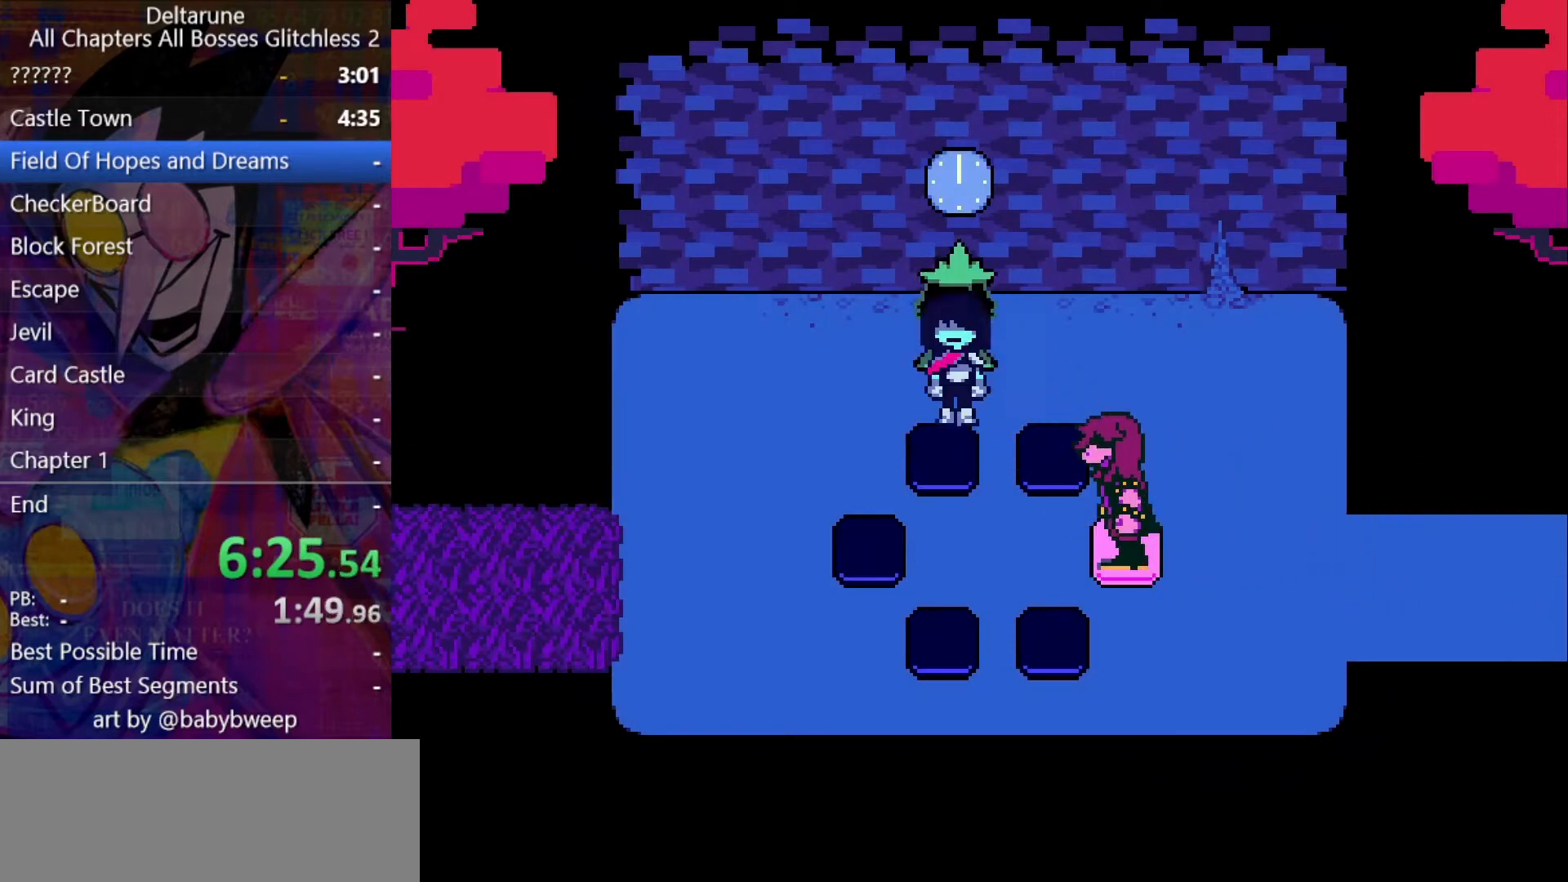
{"keys": ["down", "shift"], "events": [[100, "right", "down"], [200, "down", "up"], [333, "down", "down"], [500, "right", "up"]]}
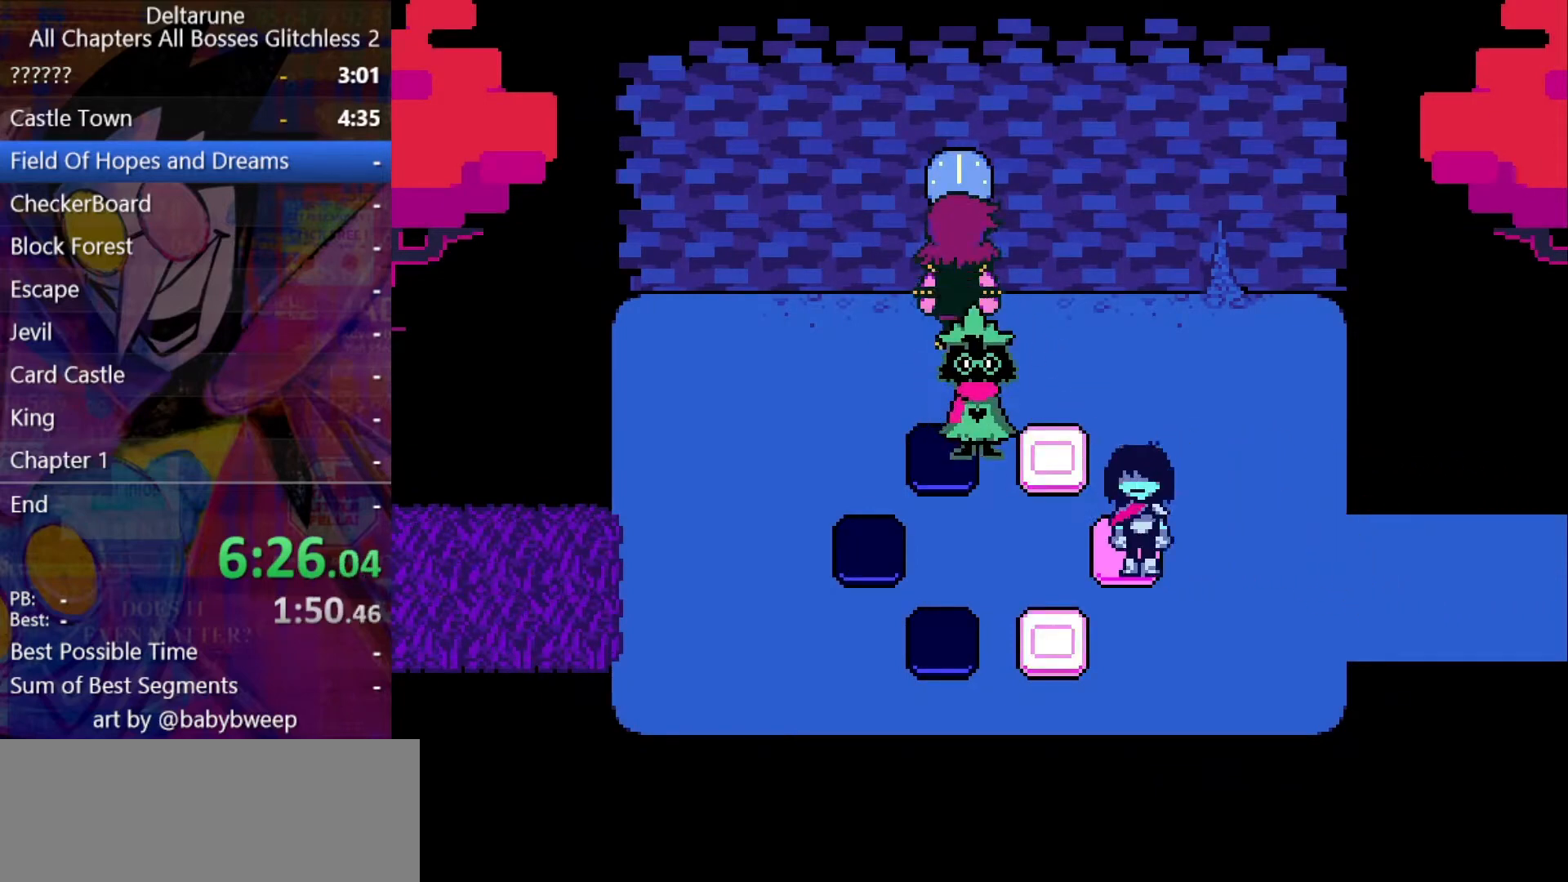
{"keys": ["right", "shift", "up"], "events": [[67, "left", "down"], [200, "right", "down"], [267, "down", "up"], [333, "left", "up"], [333, "up", "down"]]}
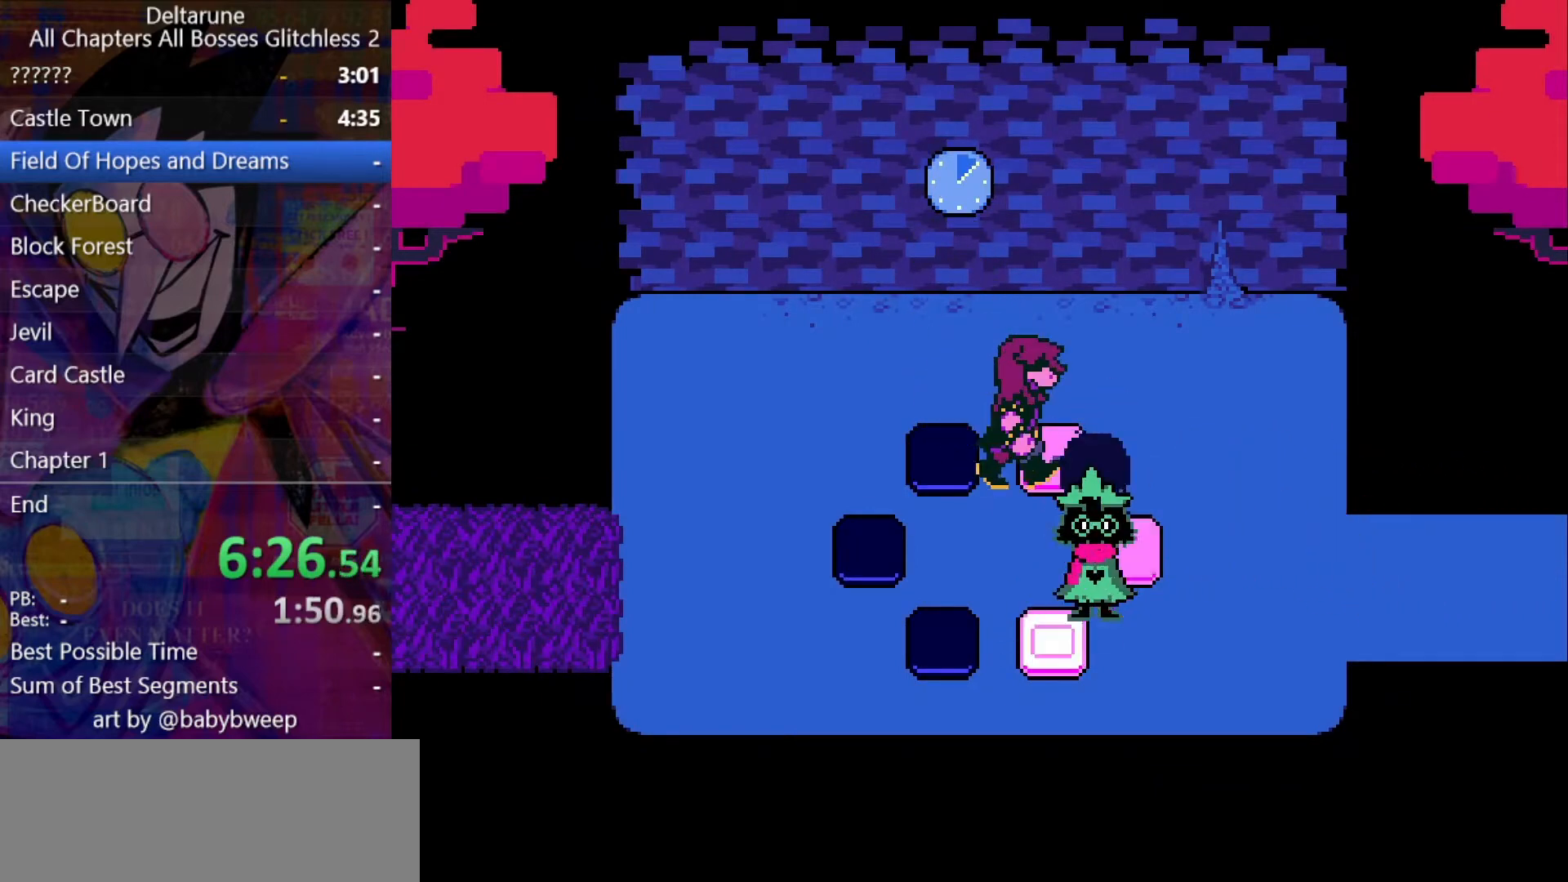
{"keys": ["down", "right", "shift"], "events": [[67, "up", "up"], [500, "down", "down"]]}